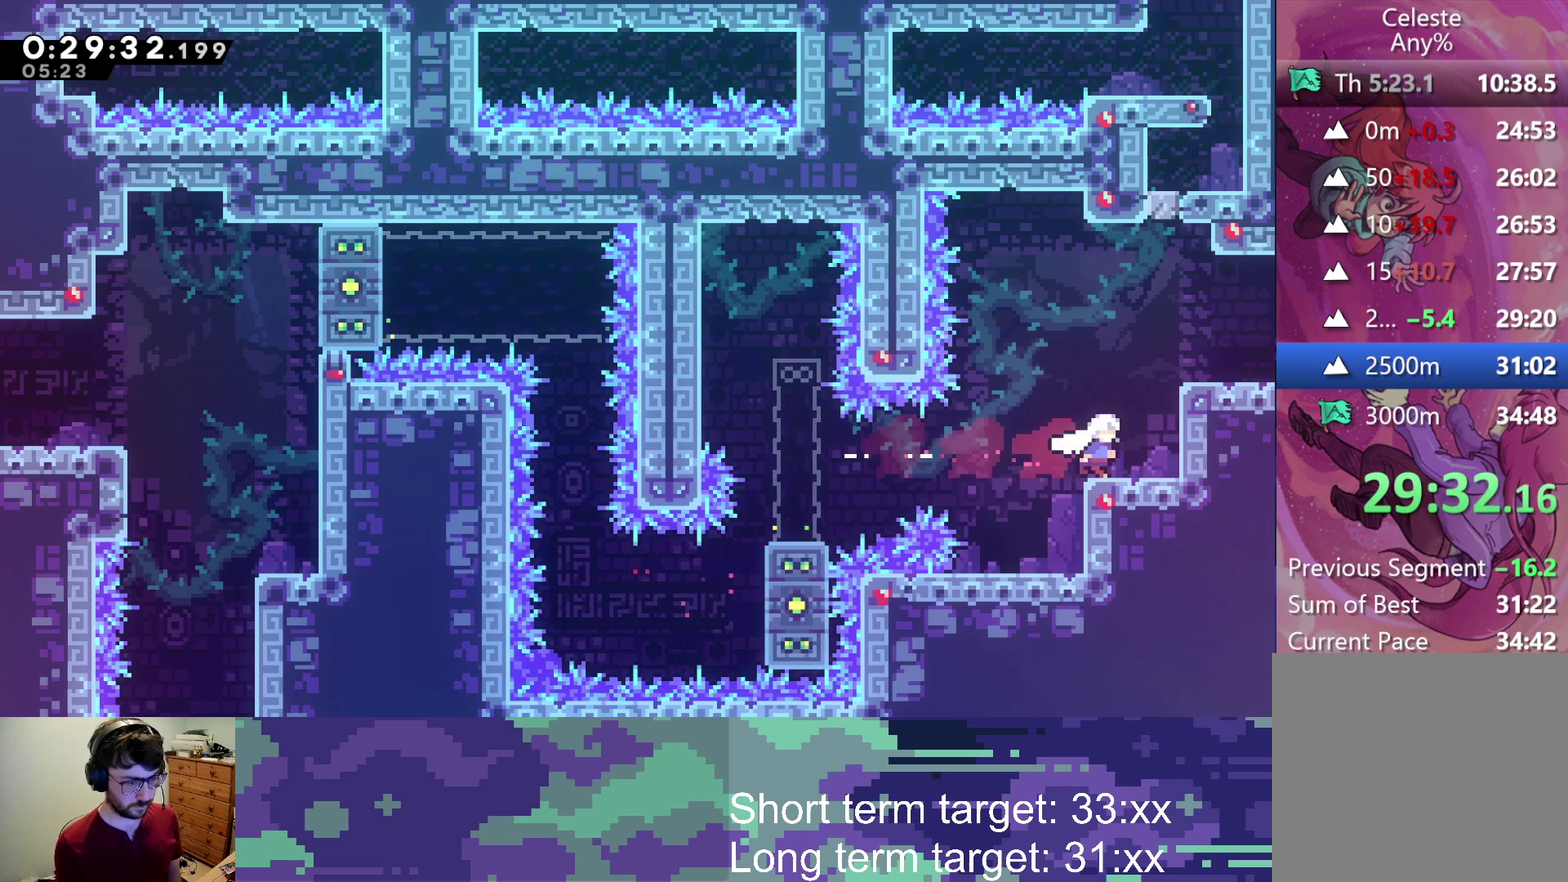
Gameplay with a controller (PlayStation layout); each line is a JSON object with the inputs held at the frame after it. "events" lists button and stick changes between this image and that frame as [ms after this image, input, new state], when the widget could be followed in between.
{"buttons": ["L2"], "left_stick": "center", "right_stick": "center", "events": [[67, "CROSS", "down"], [250, "CROSS", "up"], [500, "DPAD_RIGHT", "up"]]}
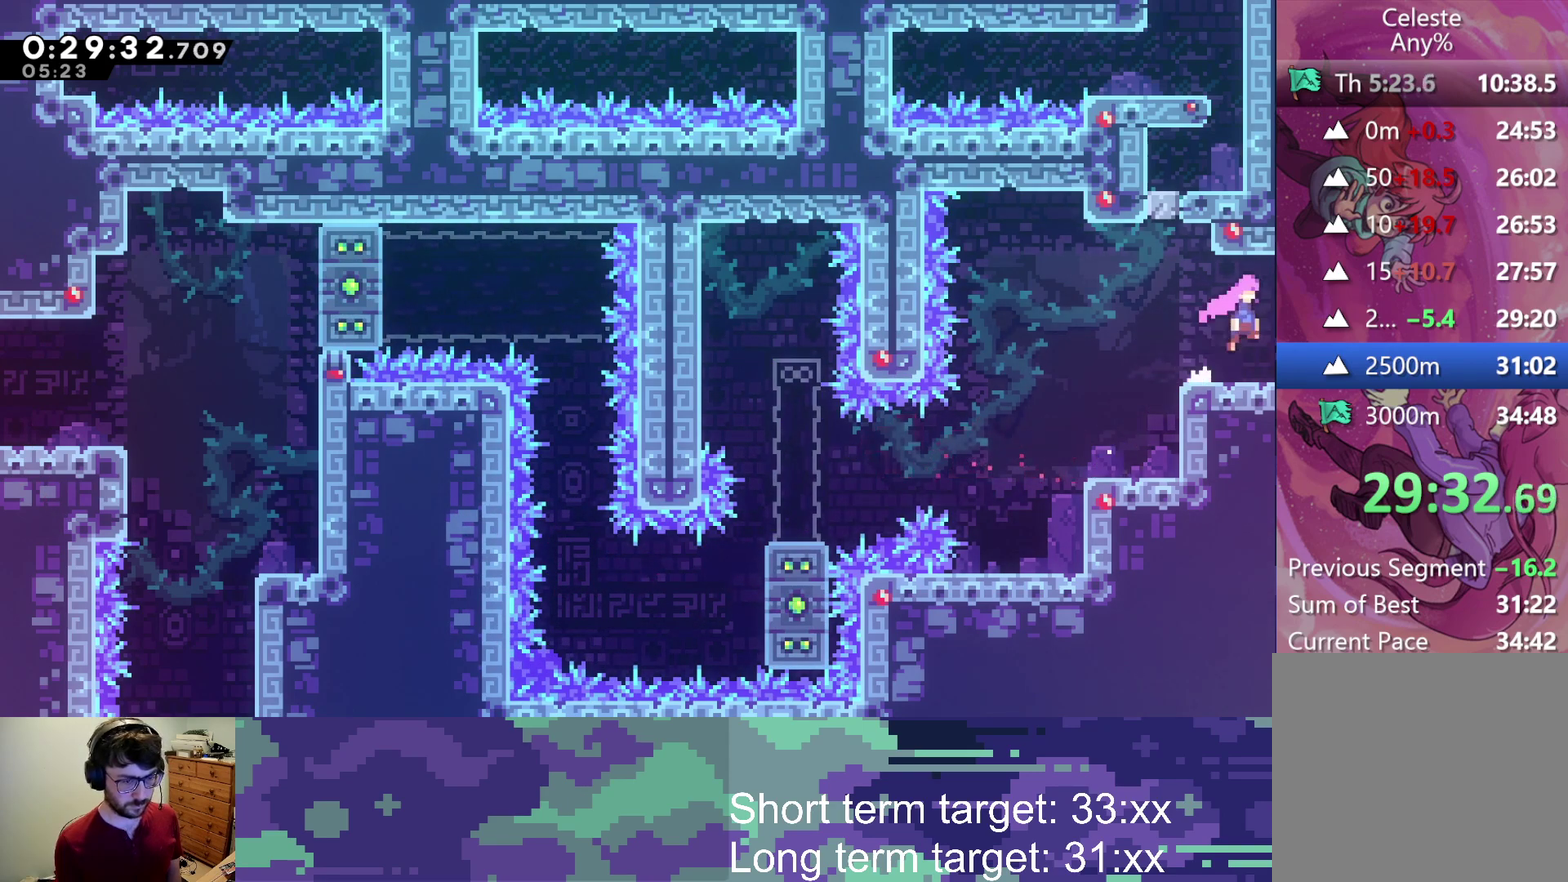
{"buttons": [], "left_stick": "center", "right_stick": "center", "events": [[83, "L2", "up"]]}
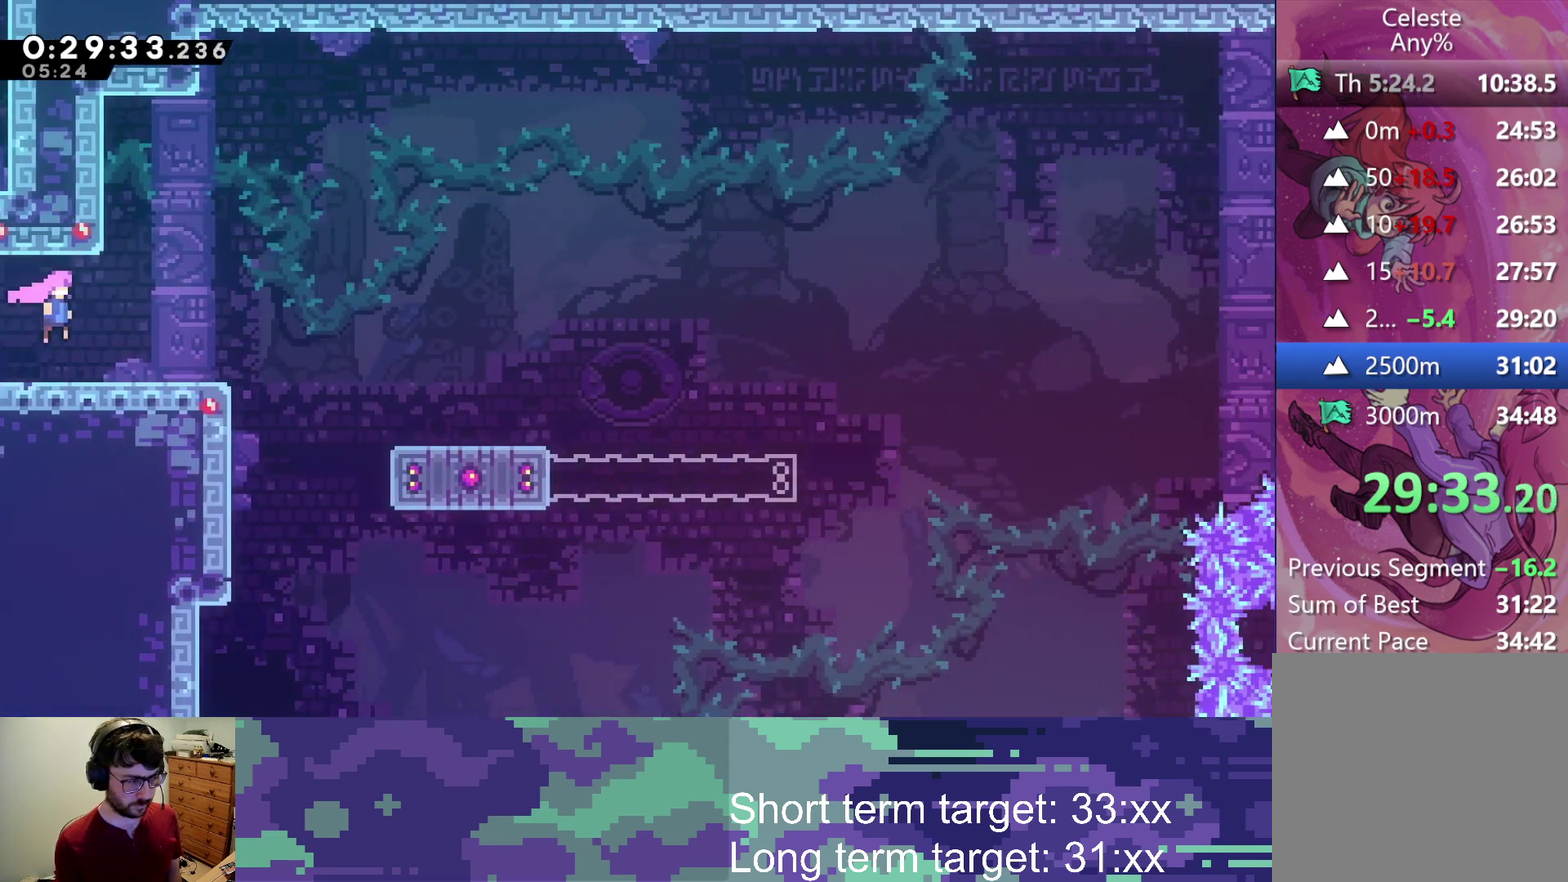
{"buttons": ["DPAD_RIGHT"], "left_stick": "center", "right_stick": "center", "events": [[67, "DPAD_RIGHT", "down"]]}
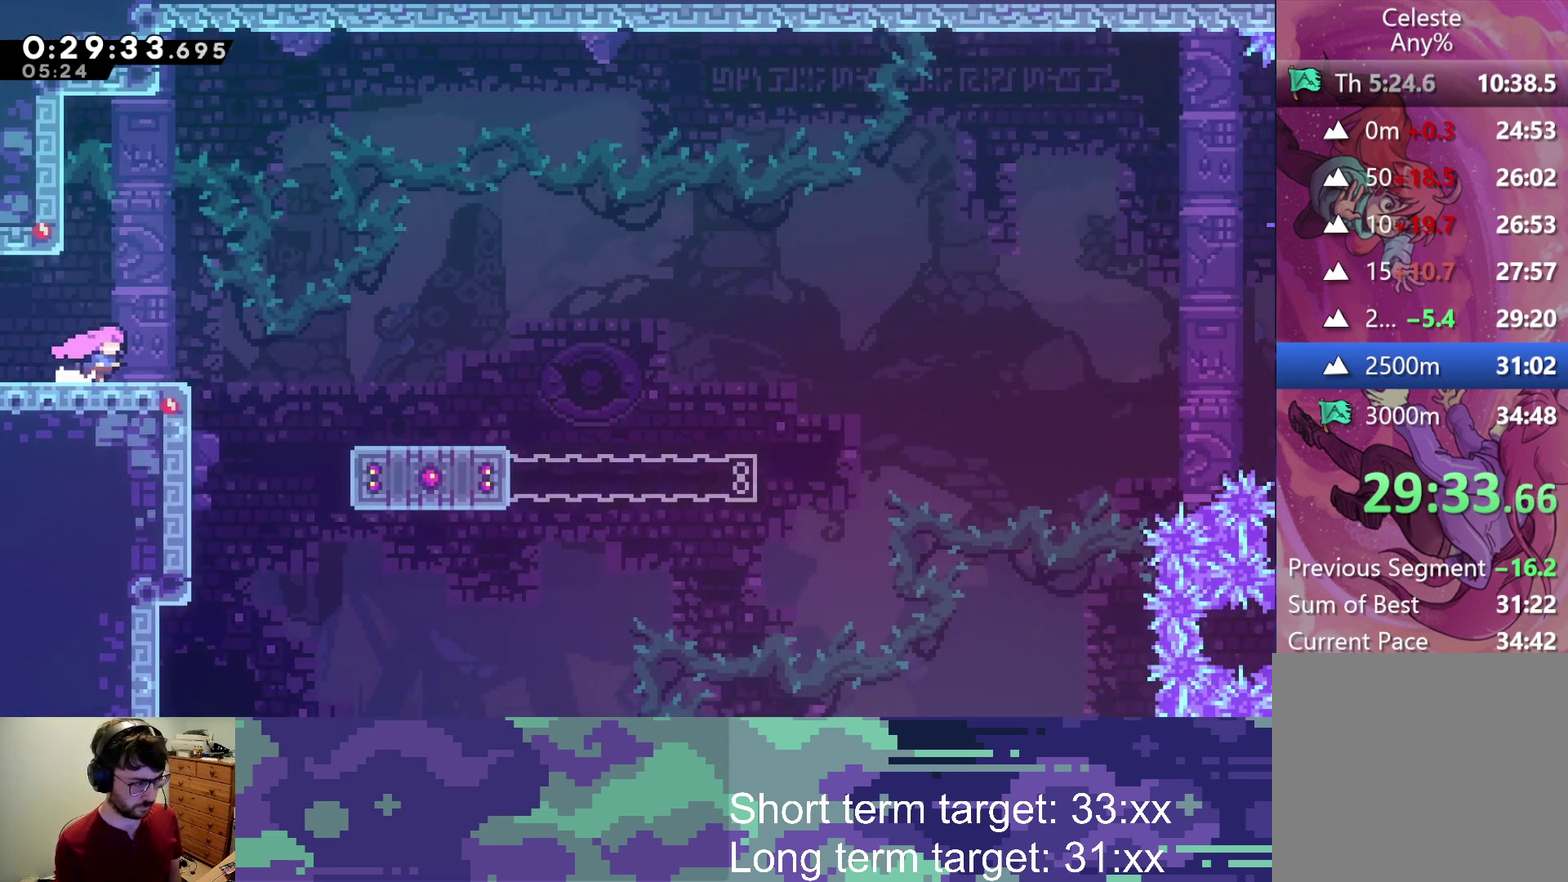
{"buttons": ["DPAD_RIGHT"], "left_stick": "center", "right_stick": "center", "events": [[33, "CROSS", "down"], [417, "CROSS", "up"]]}
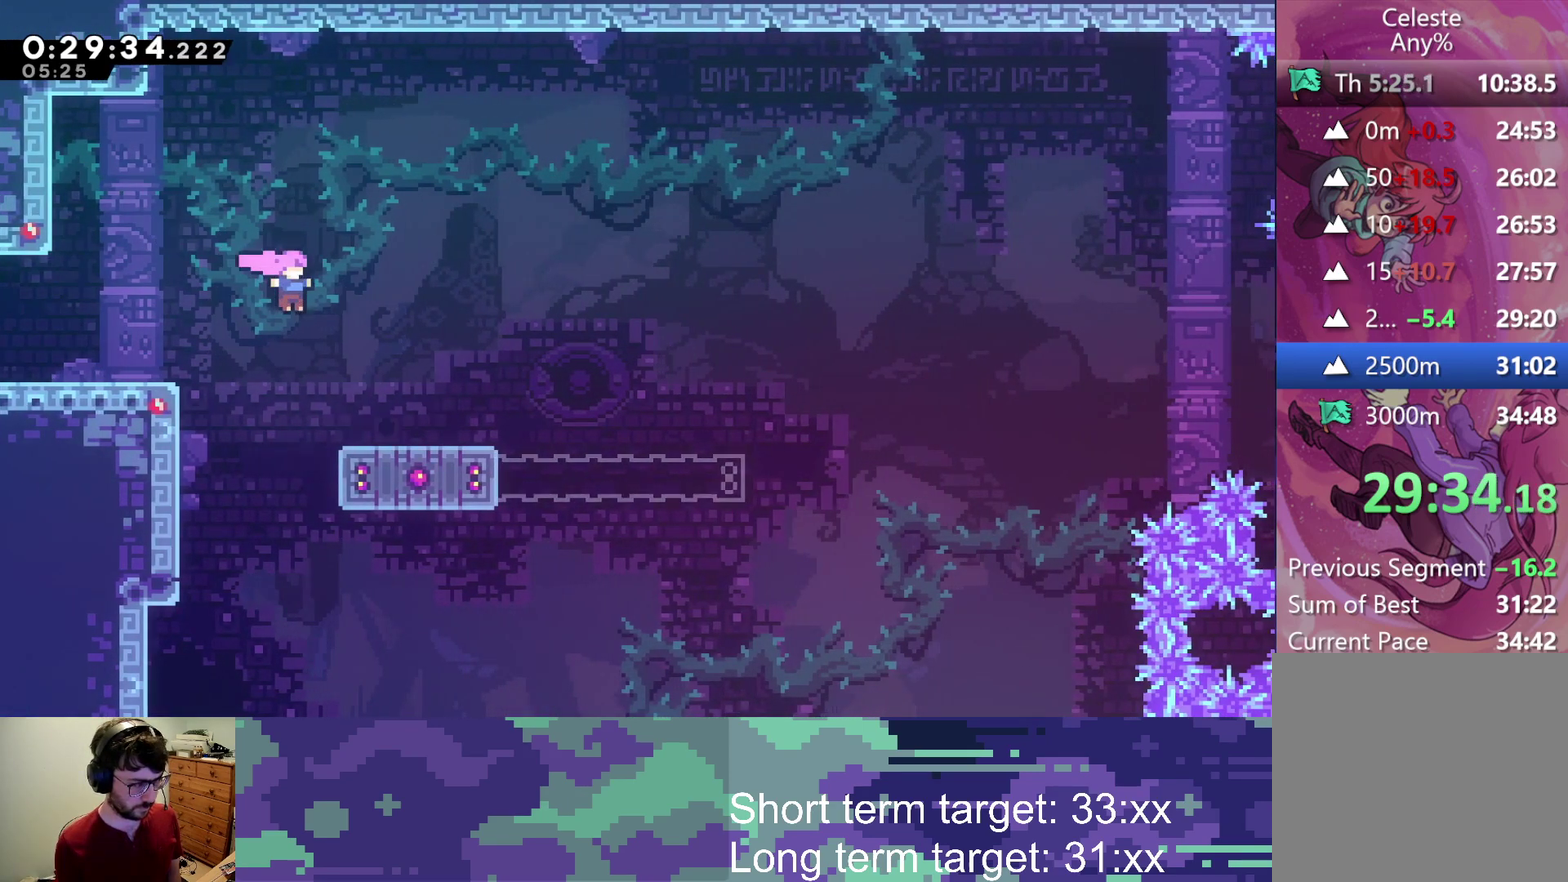
{"buttons": ["CROSS", "DPAD_RIGHT"], "left_stick": "center", "right_stick": "center", "events": [[133, "DPAD_DOWN", "down"], [133, "SQUARE", "down"], [250, "SQUARE", "up"], [317, "DPAD_DOWN", "up"], [350, "CROSS", "down"]]}
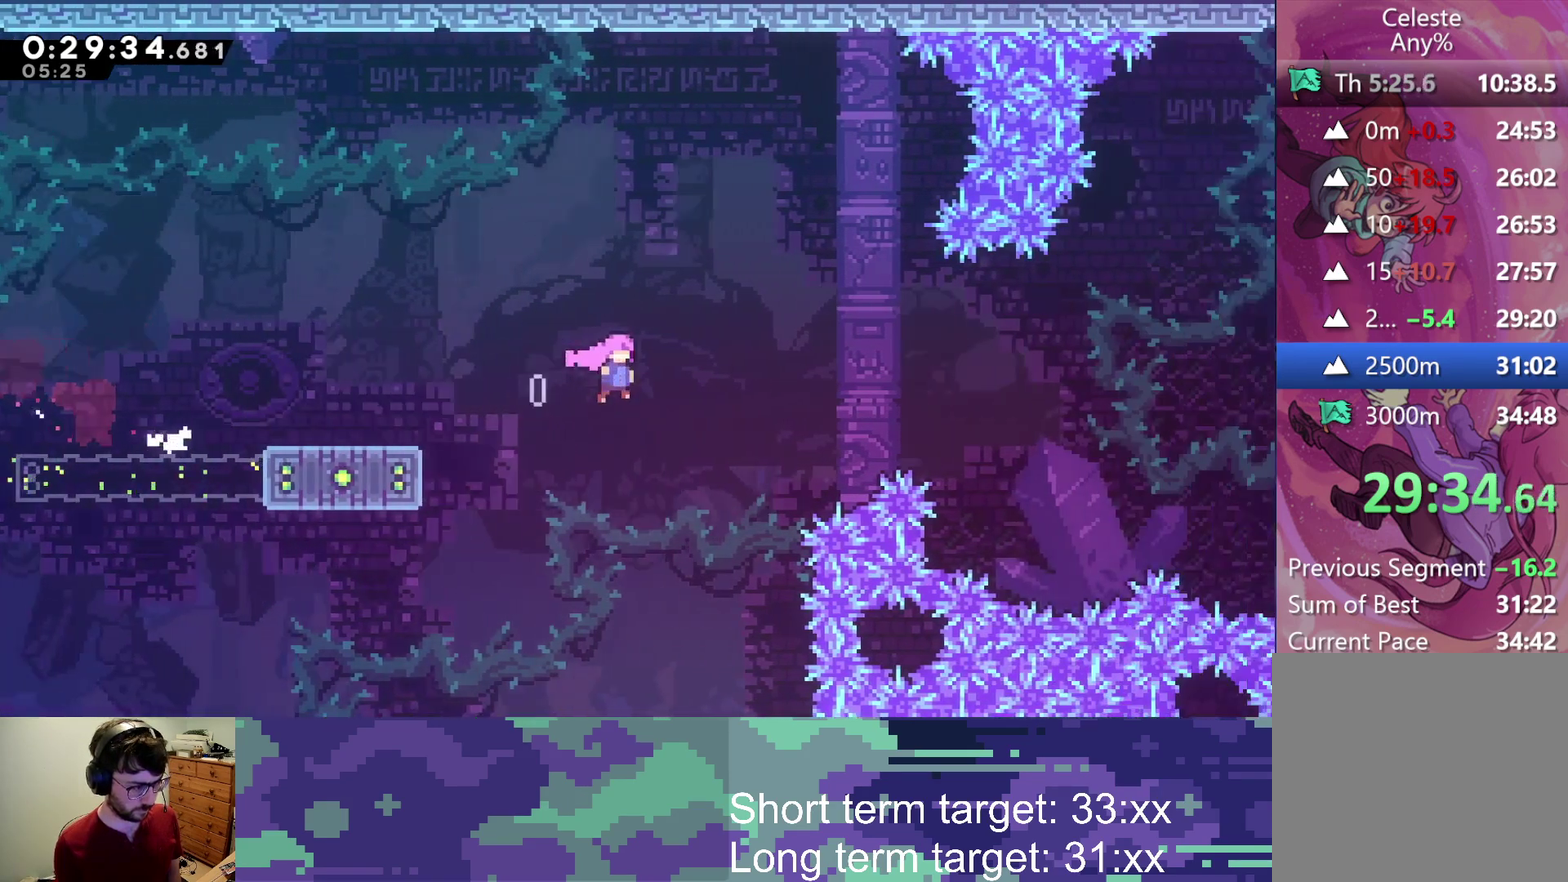
{"buttons": ["L2", "DPAD_RIGHT"], "left_stick": "center", "right_stick": "center", "events": [[83, "L2", "down"], [283, "CROSS", "up"], [367, "CROSS", "down"], [500, "CROSS", "up"]]}
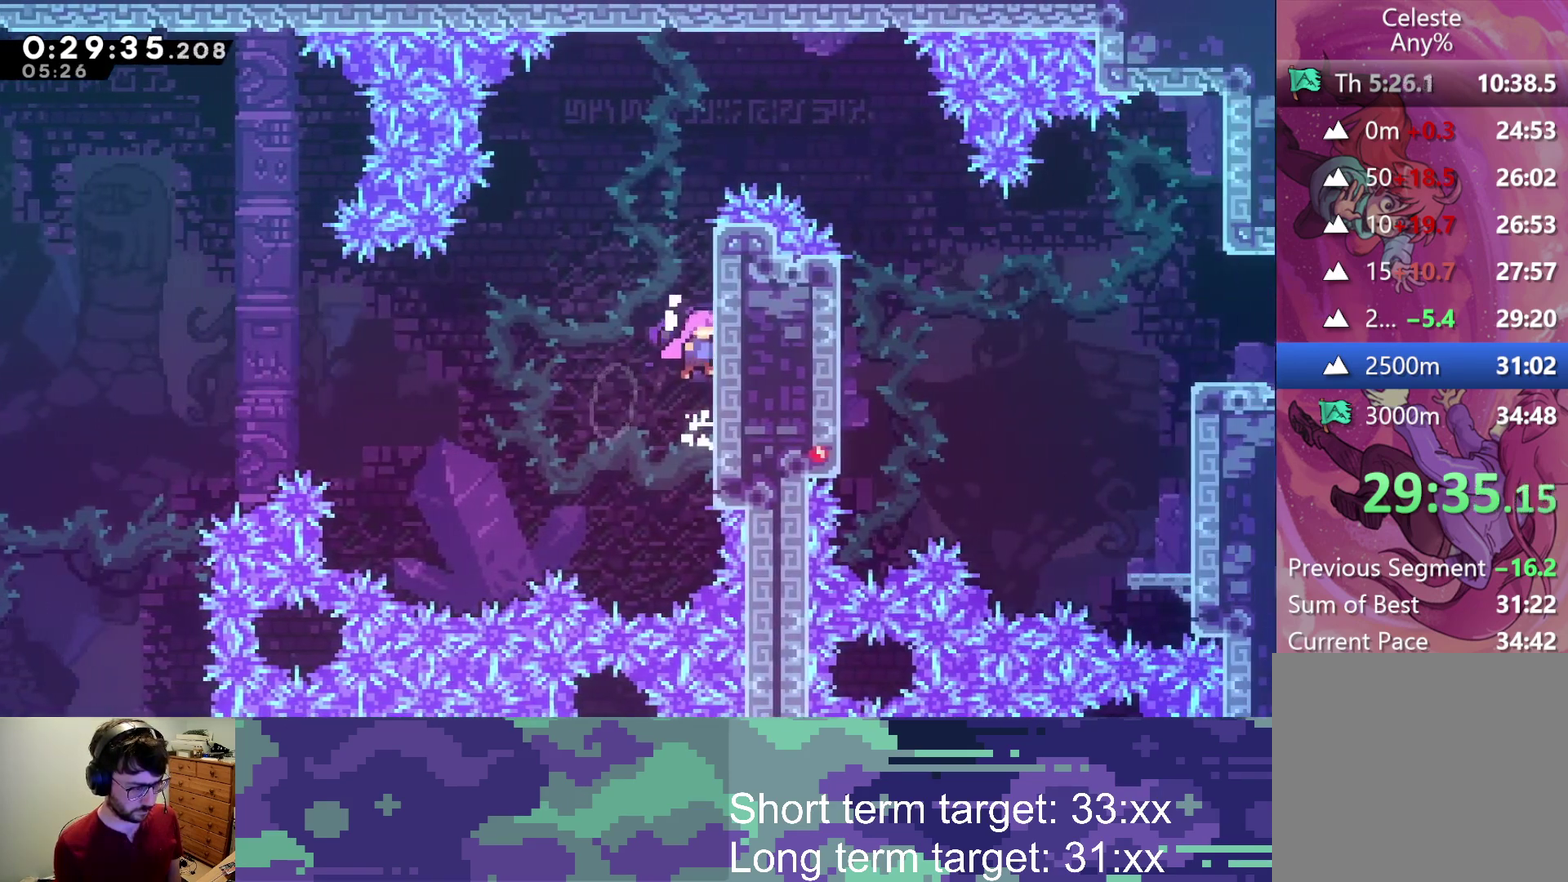
{"buttons": ["L2", "DPAD_UP", "DPAD_RIGHT"], "left_stick": "center", "right_stick": "center", "events": [[67, "CROSS", "down"], [300, "CROSS", "up"], [367, "DPAD_UP", "down"]]}
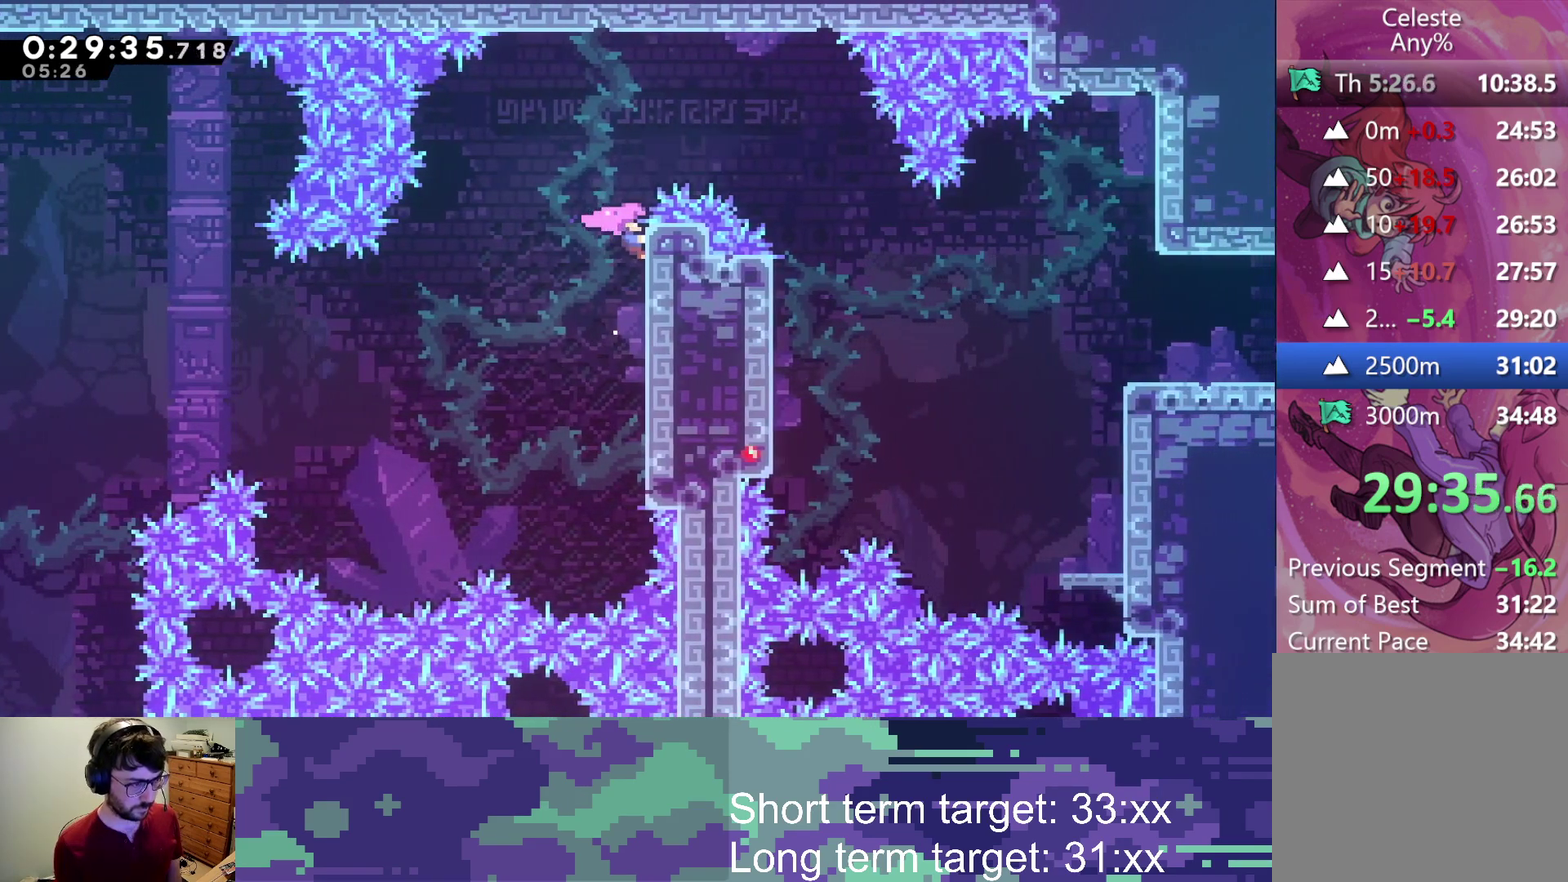
{"buttons": ["CROSS", "L2", "DPAD_RIGHT"], "left_stick": "center", "right_stick": "center", "events": [[150, "DPAD_UP", "up"], [167, "CROSS", "down"]]}
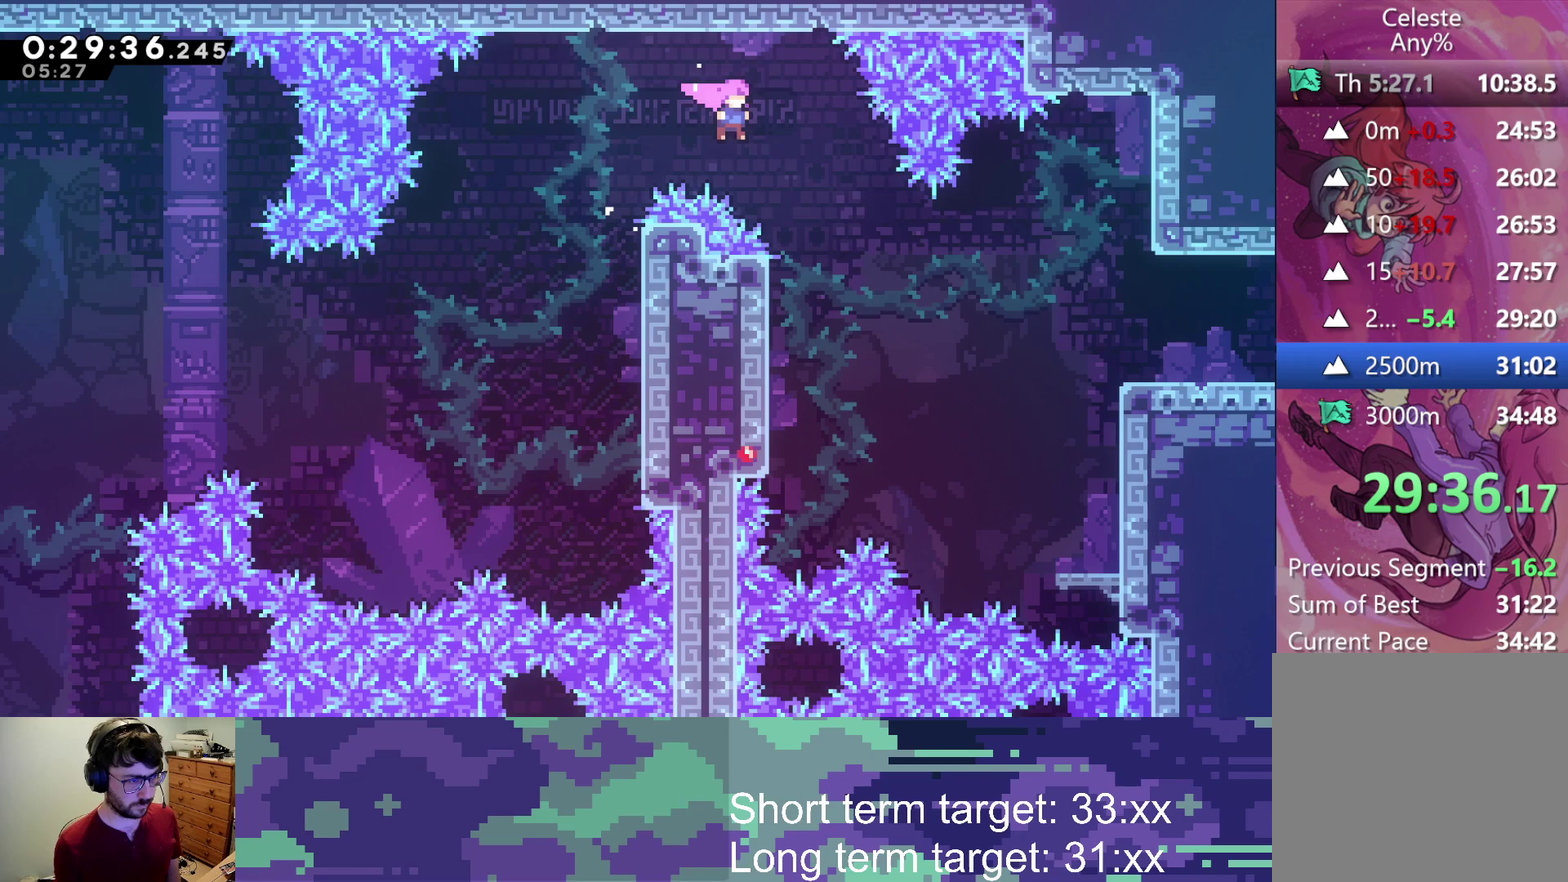
{"buttons": ["L2", "R2", "DPAD_RIGHT"], "left_stick": "center", "right_stick": "center", "events": [[67, "CROSS", "up"], [300, "SQUARE", "down"], [450, "R2", "down"], [450, "SQUARE", "up"]]}
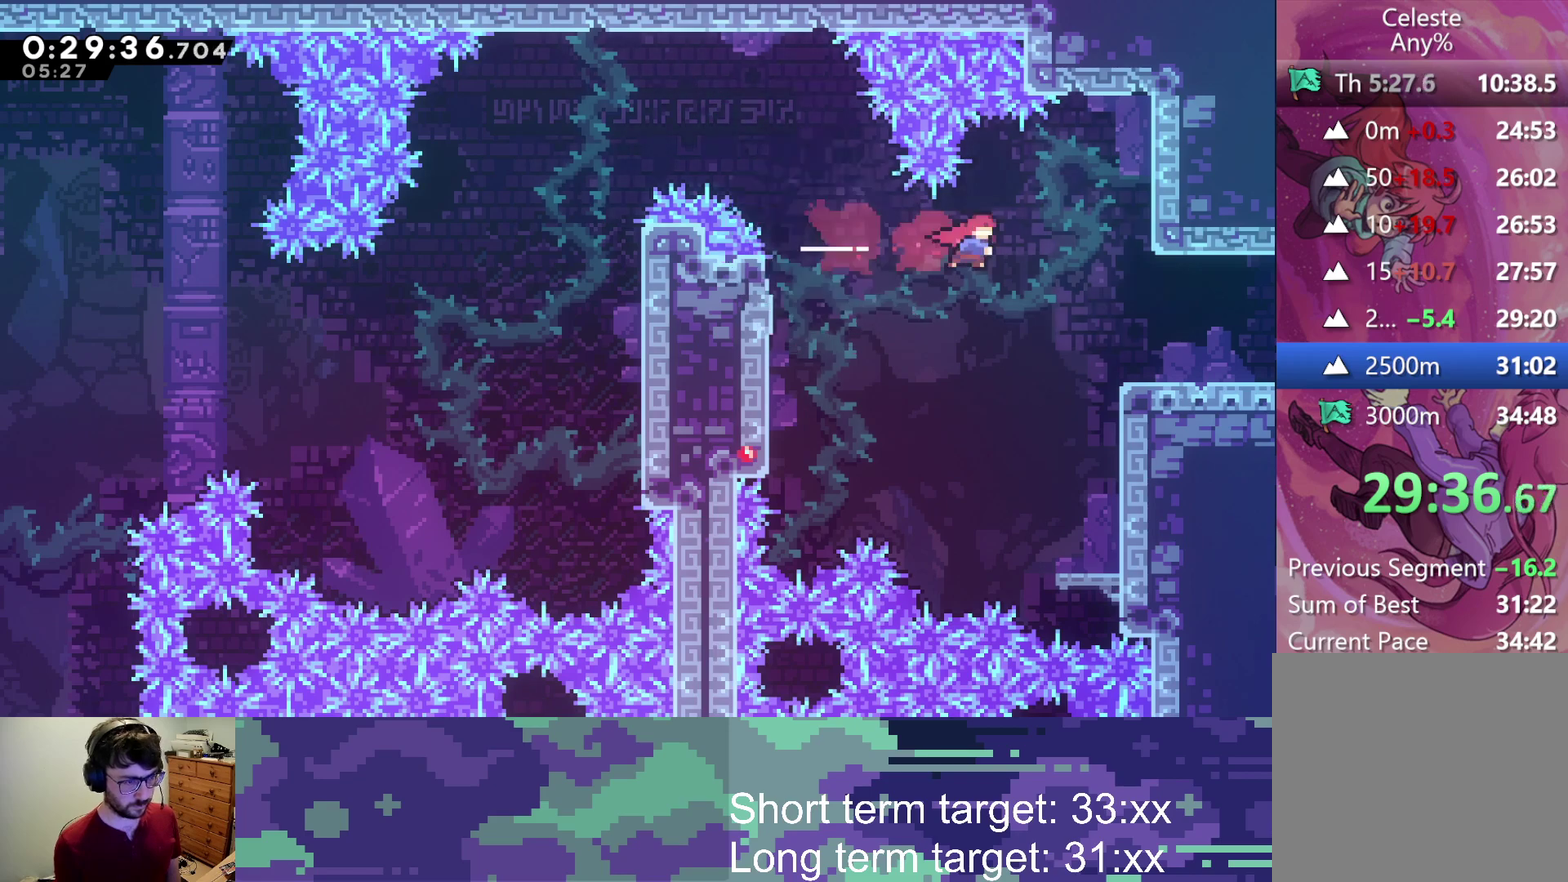
{"buttons": ["CROSS", "SQUARE", "R2", "DPAD_RIGHT"], "left_stick": "center", "right_stick": "center", "events": [[167, "L2", "up"], [283, "DPAD_DOWN", "down"], [367, "SQUARE", "down"], [383, "CROSS", "down"], [500, "DPAD_DOWN", "up"]]}
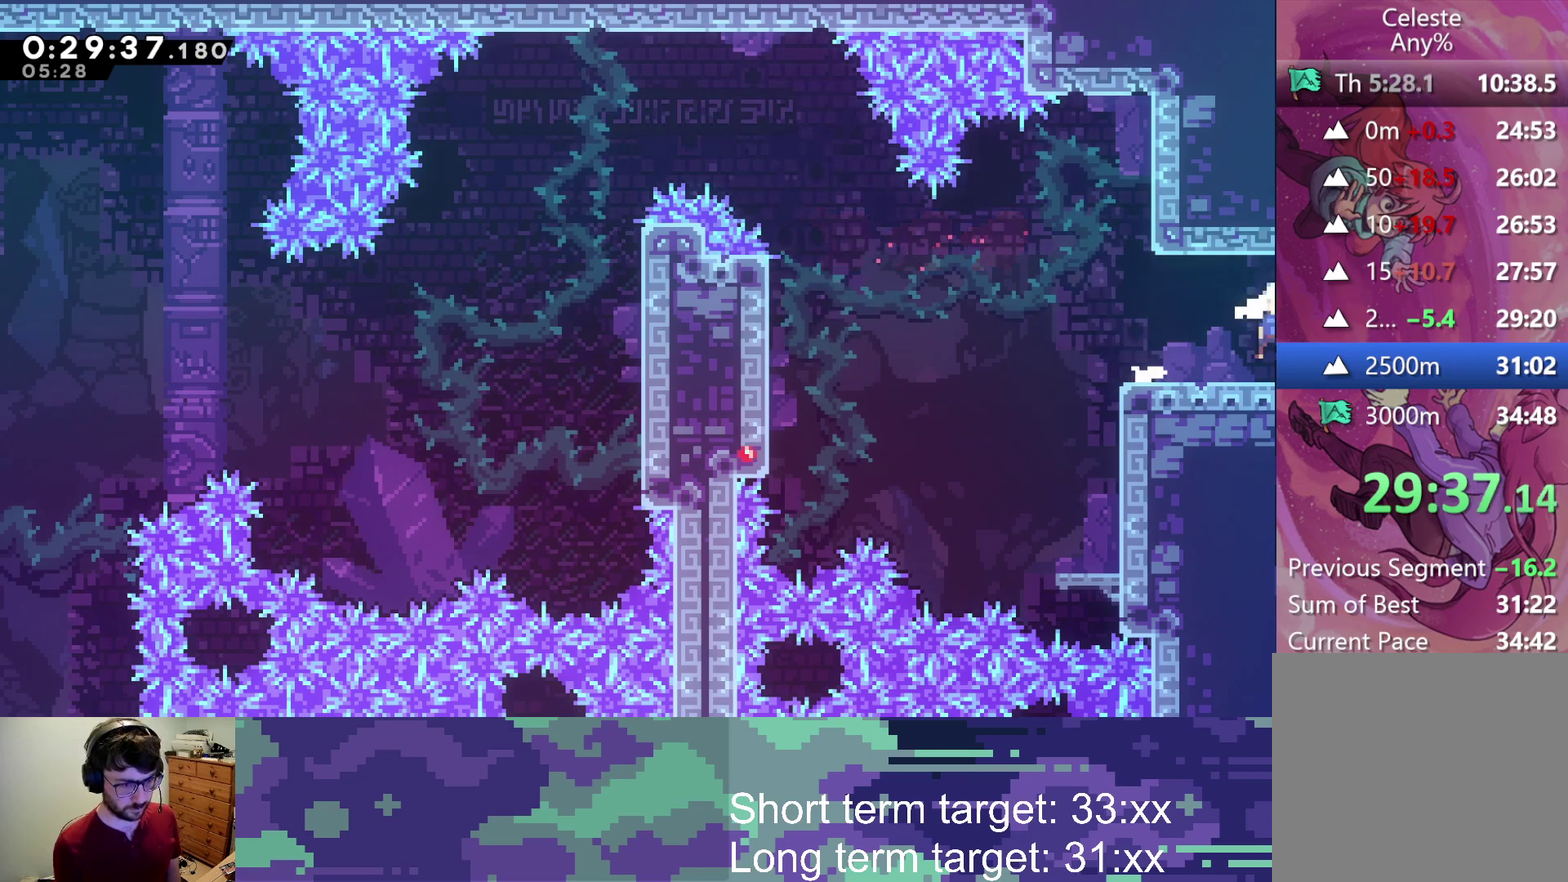
{"buttons": ["CROSS", "SQUARE", "R2", "DPAD_RIGHT"], "left_stick": "center", "right_stick": "center", "events": [[100, "DPAD_RIGHT", "up"], [200, "DPAD_RIGHT", "down"]]}
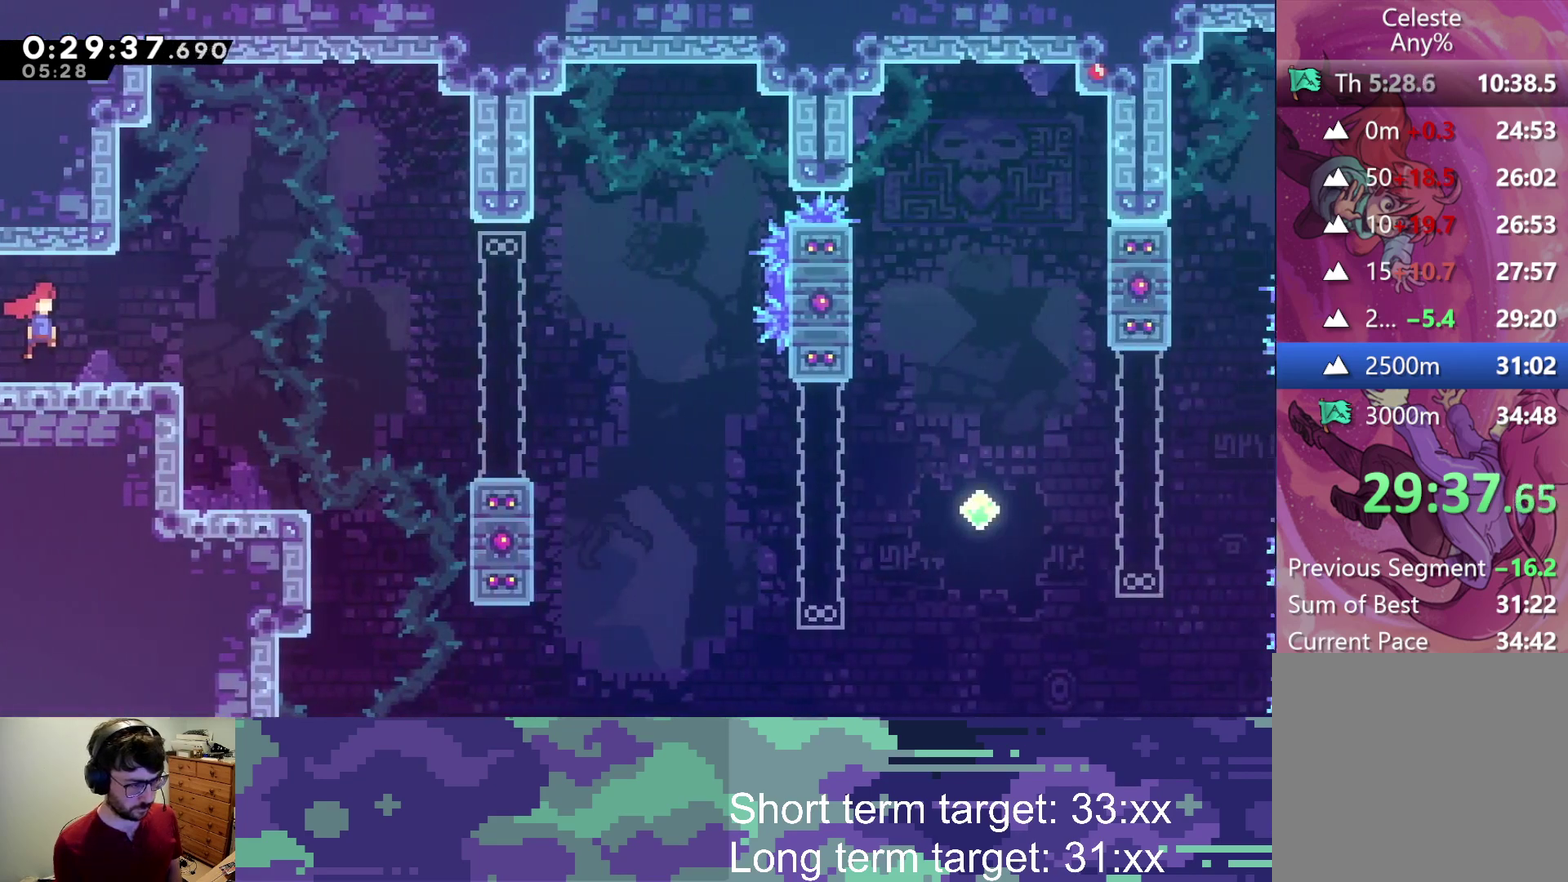
{"buttons": ["R2", "DPAD_RIGHT"], "left_stick": "center", "right_stick": "center", "events": [[417, "CROSS", "up"], [417, "SQUARE", "up"]]}
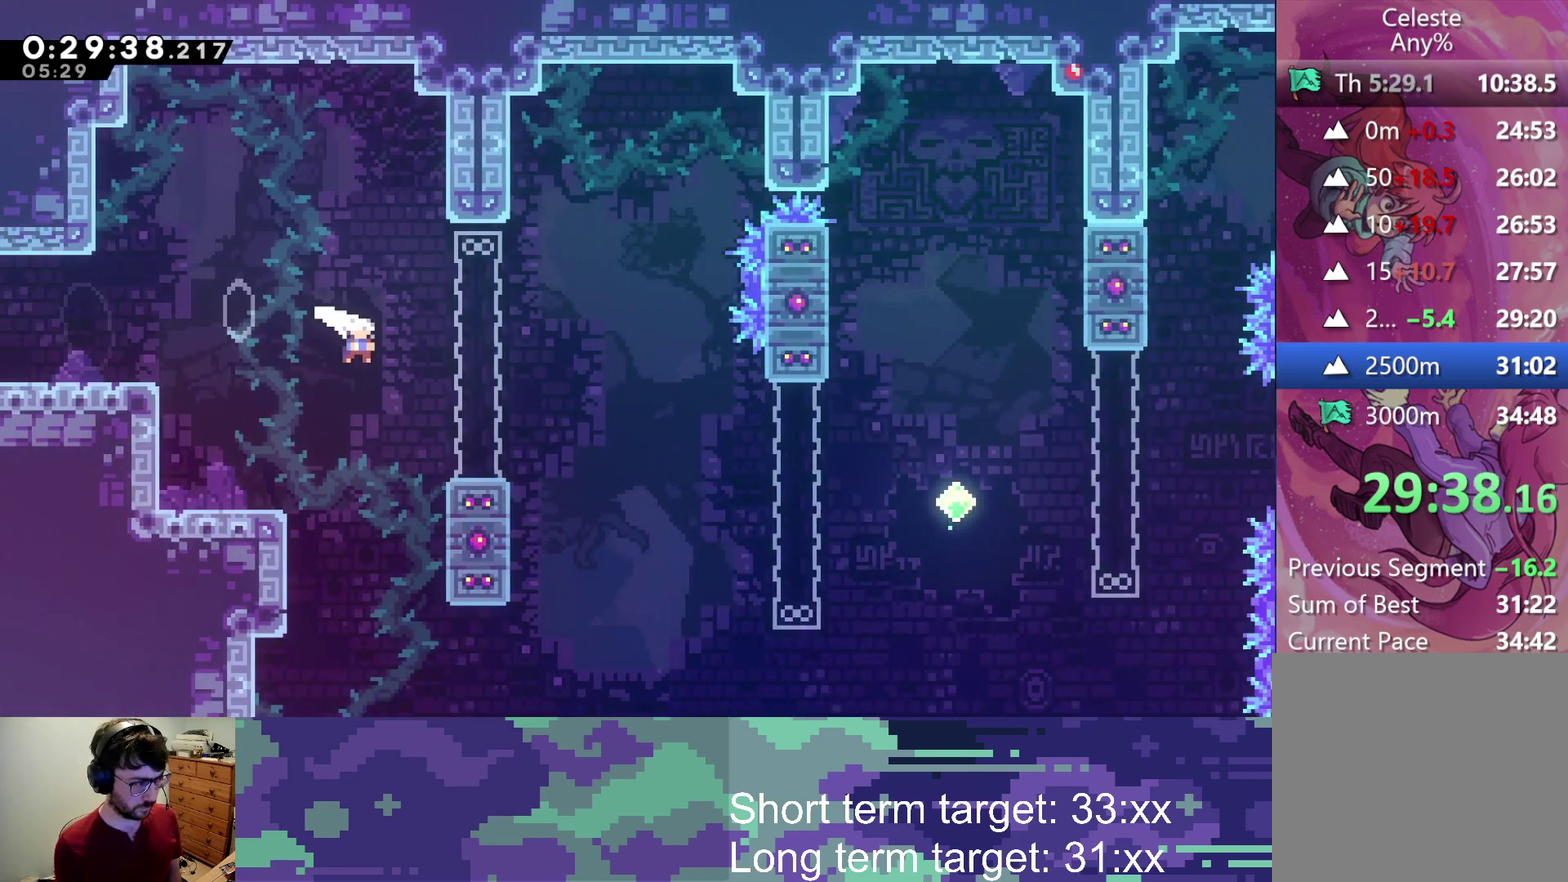
{"buttons": ["SQUARE", "R2", "DPAD_DOWN", "DPAD_RIGHT"], "left_stick": "center", "right_stick": "center", "events": [[17, "SQUARE", "down"], [100, "SQUARE", "up"], [183, "CROSS", "down"], [183, "DPAD_DOWN", "down"], [367, "SQUARE", "down"], [417, "CROSS", "up"]]}
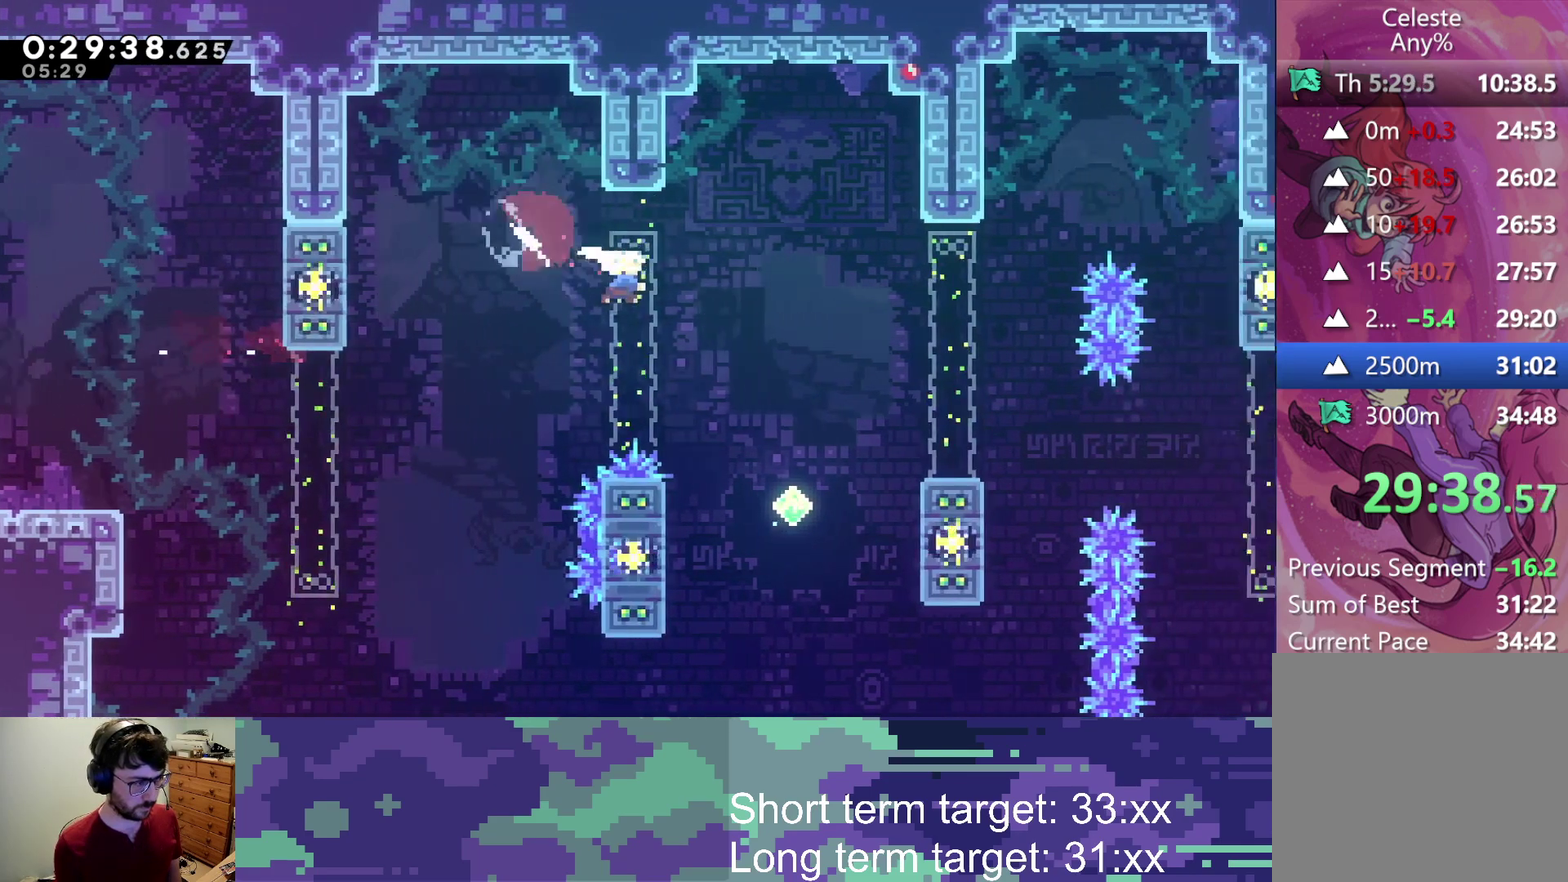
{"buttons": ["CROSS", "R2", "DPAD_RIGHT"], "left_stick": "center", "right_stick": "center", "events": [[17, "SQUARE", "up"], [150, "SQUARE", "down"], [267, "SQUARE", "up"], [367, "CROSS", "down"], [367, "DPAD_DOWN", "up"]]}
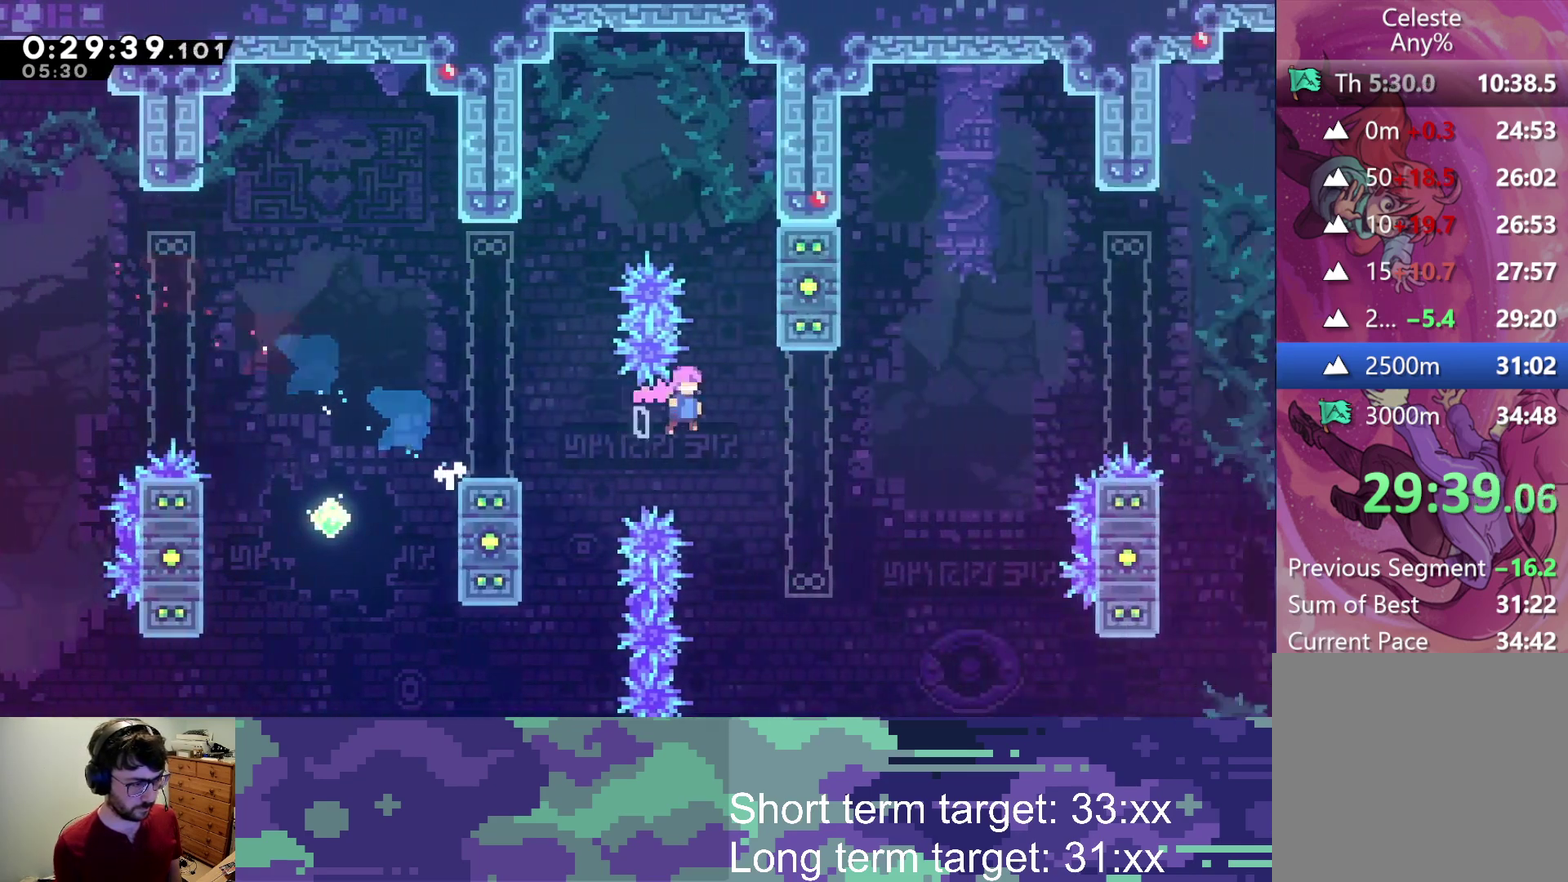
{"buttons": ["R2", "DPAD_UP", "DPAD_RIGHT"], "left_stick": "center", "right_stick": "center", "events": [[233, "CROSS", "up"], [233, "DPAD_UP", "down"], [283, "SQUARE", "down"], [450, "SQUARE", "up"]]}
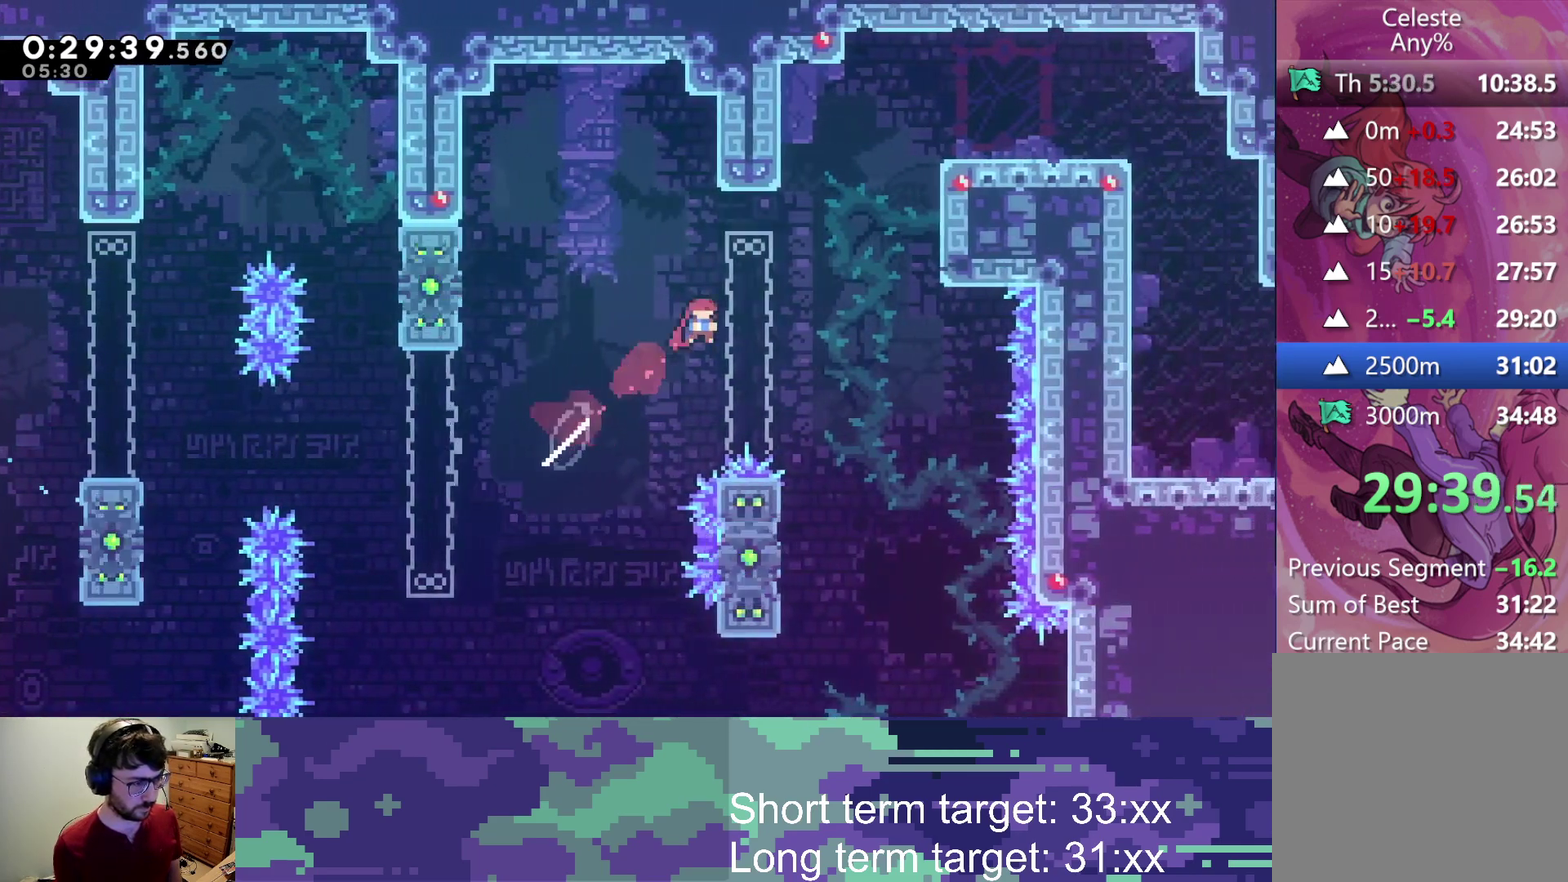
{"buttons": ["L2", "R2", "DPAD_UP", "DPAD_RIGHT"], "left_stick": "center", "right_stick": "center", "events": [[250, "SQUARE", "down"], [383, "L2", "down"], [383, "SQUARE", "up"]]}
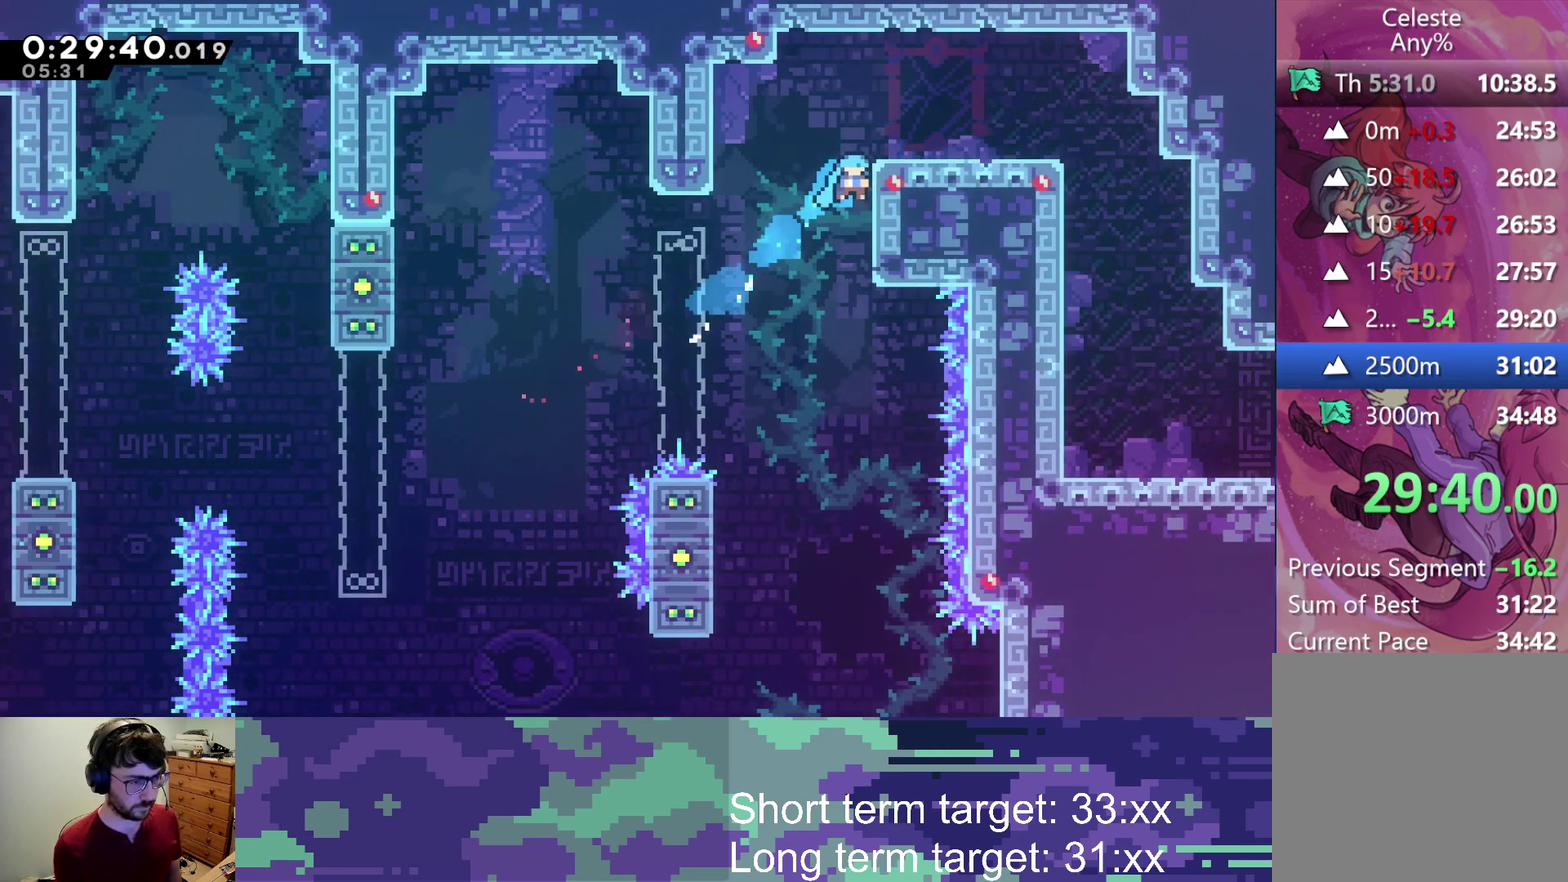
{"buttons": ["SQUARE", "DPAD_RIGHT"], "left_stick": "center", "right_stick": "center", "events": [[67, "CROSS", "down"], [167, "CROSS", "up"], [183, "DPAD_UP", "up"], [183, "R2", "up"], [200, "L2", "up"], [400, "SQUARE", "down"]]}
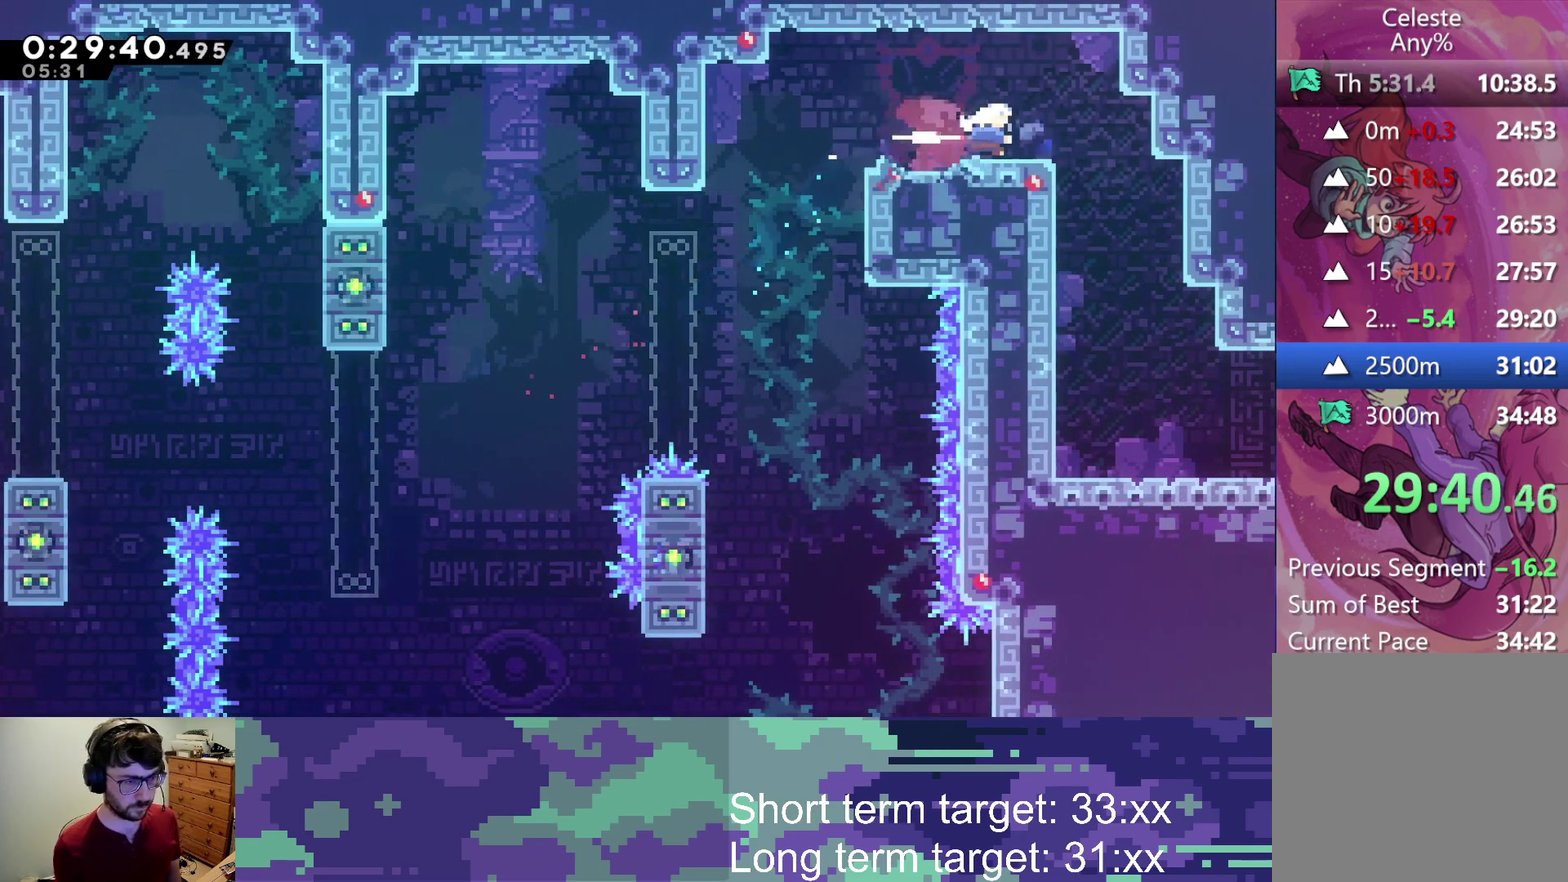
{"buttons": ["DPAD_DOWN", "DPAD_RIGHT"], "left_stick": "center", "right_stick": "center", "events": [[33, "SQUARE", "up"], [117, "DPAD_RIGHT", "up"], [167, "DPAD_DOWN", "down"], [183, "SQUARE", "down"], [300, "SQUARE", "up"], [483, "DPAD_RIGHT", "down"]]}
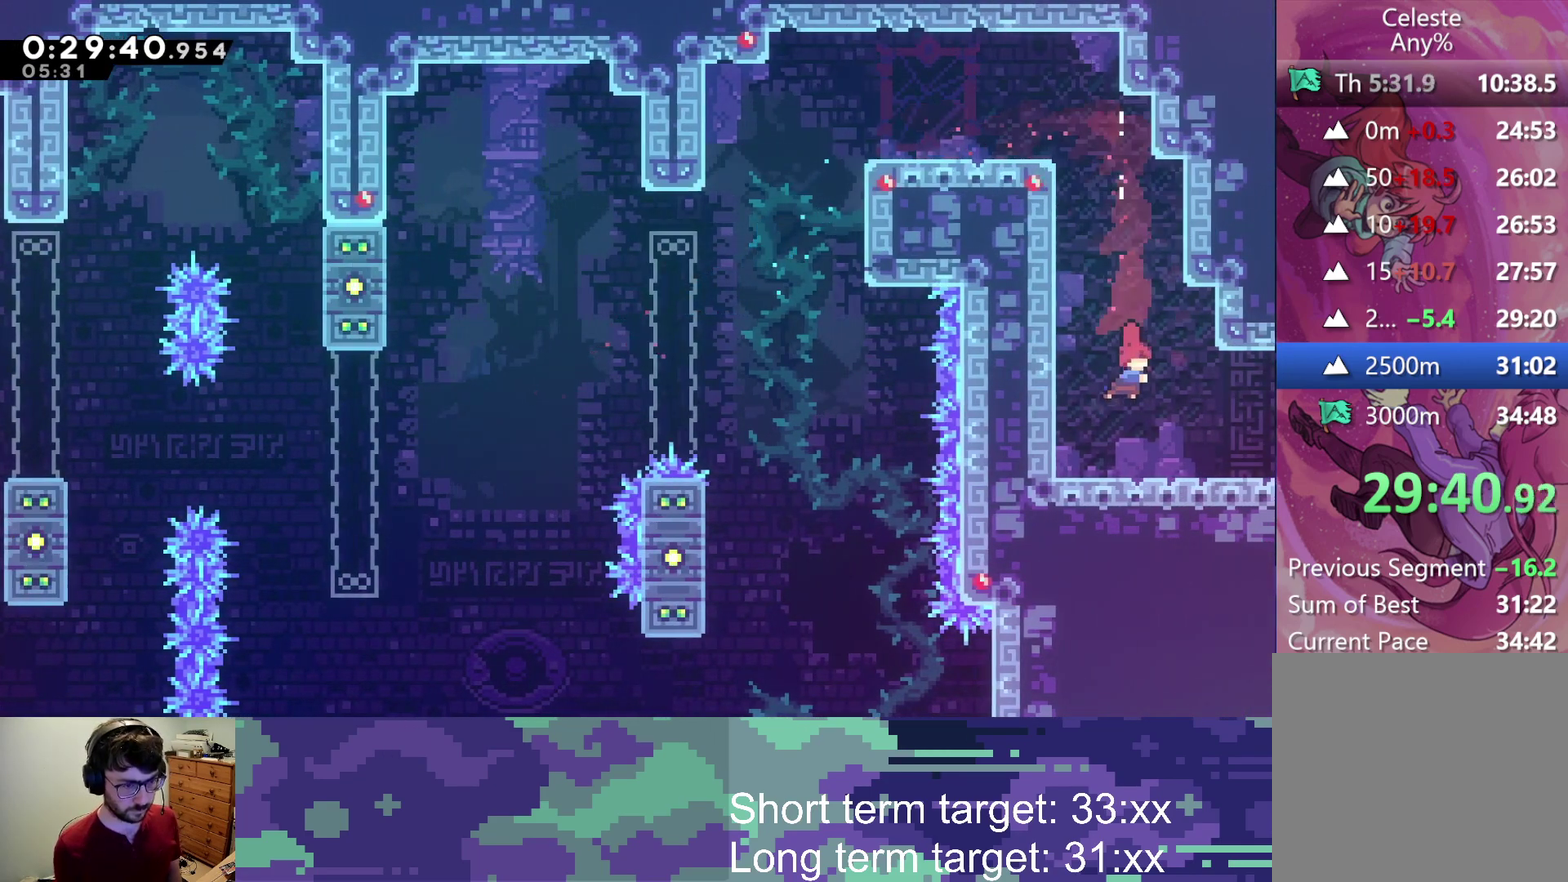
{"buttons": ["CROSS"], "left_stick": "center", "right_stick": "center", "events": [[67, "SQUARE", "down"], [150, "SQUARE", "up"], [217, "CROSS", "down"], [433, "DPAD_RIGHT", "up"], [483, "DPAD_DOWN", "up"]]}
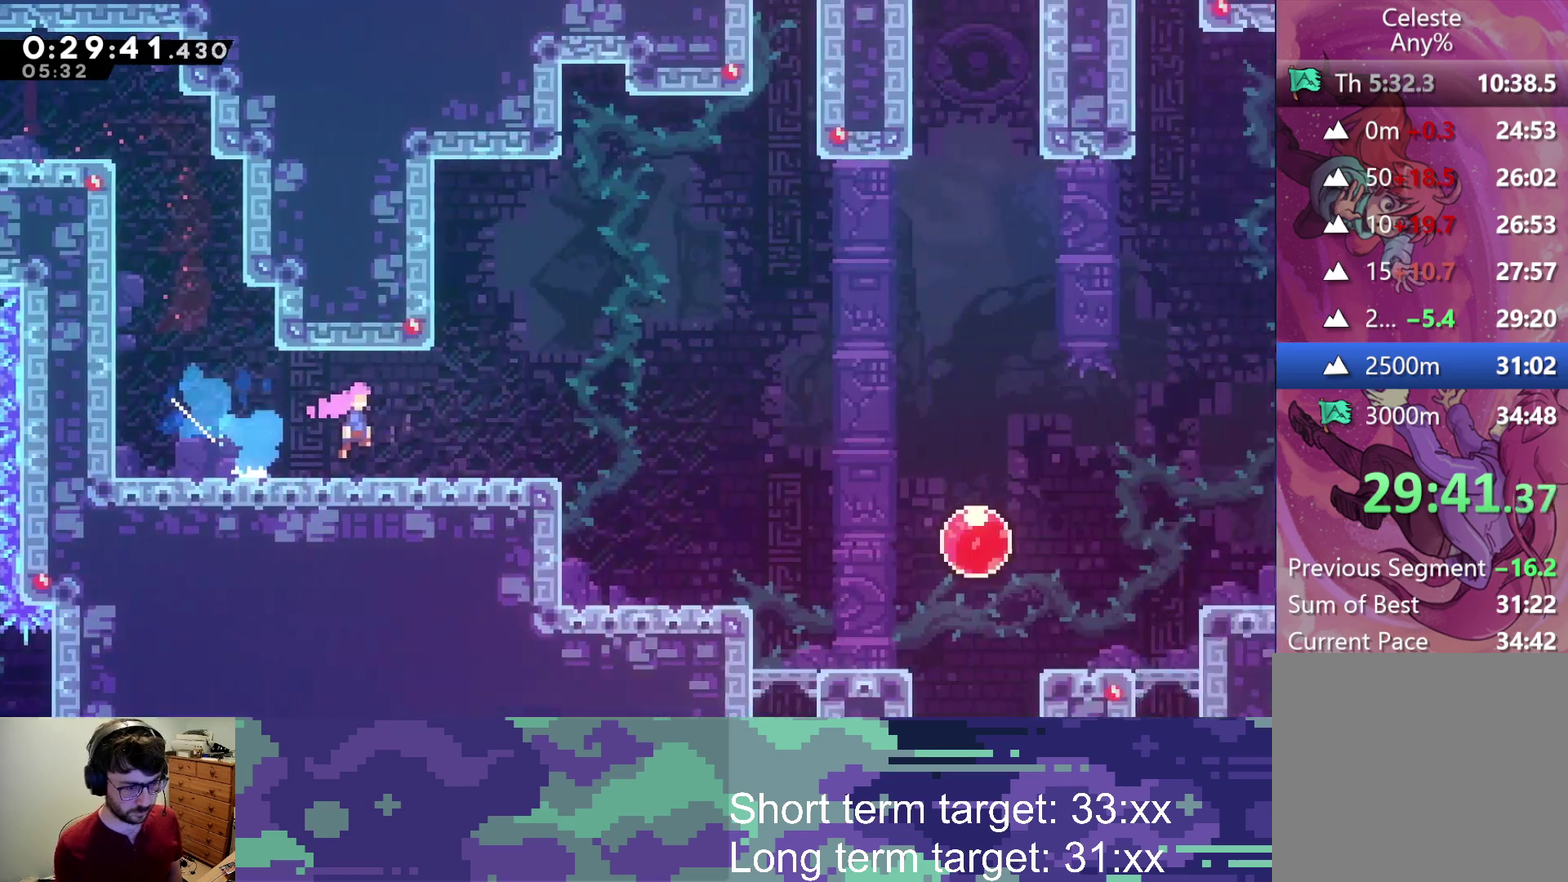
{"buttons": ["SQUARE", "DPAD_DOWN", "DPAD_RIGHT"], "left_stick": "center", "right_stick": "center", "events": [[250, "CROSS", "up"], [283, "DPAD_DOWN", "down"], [317, "DPAD_RIGHT", "down"], [433, "SQUARE", "down"]]}
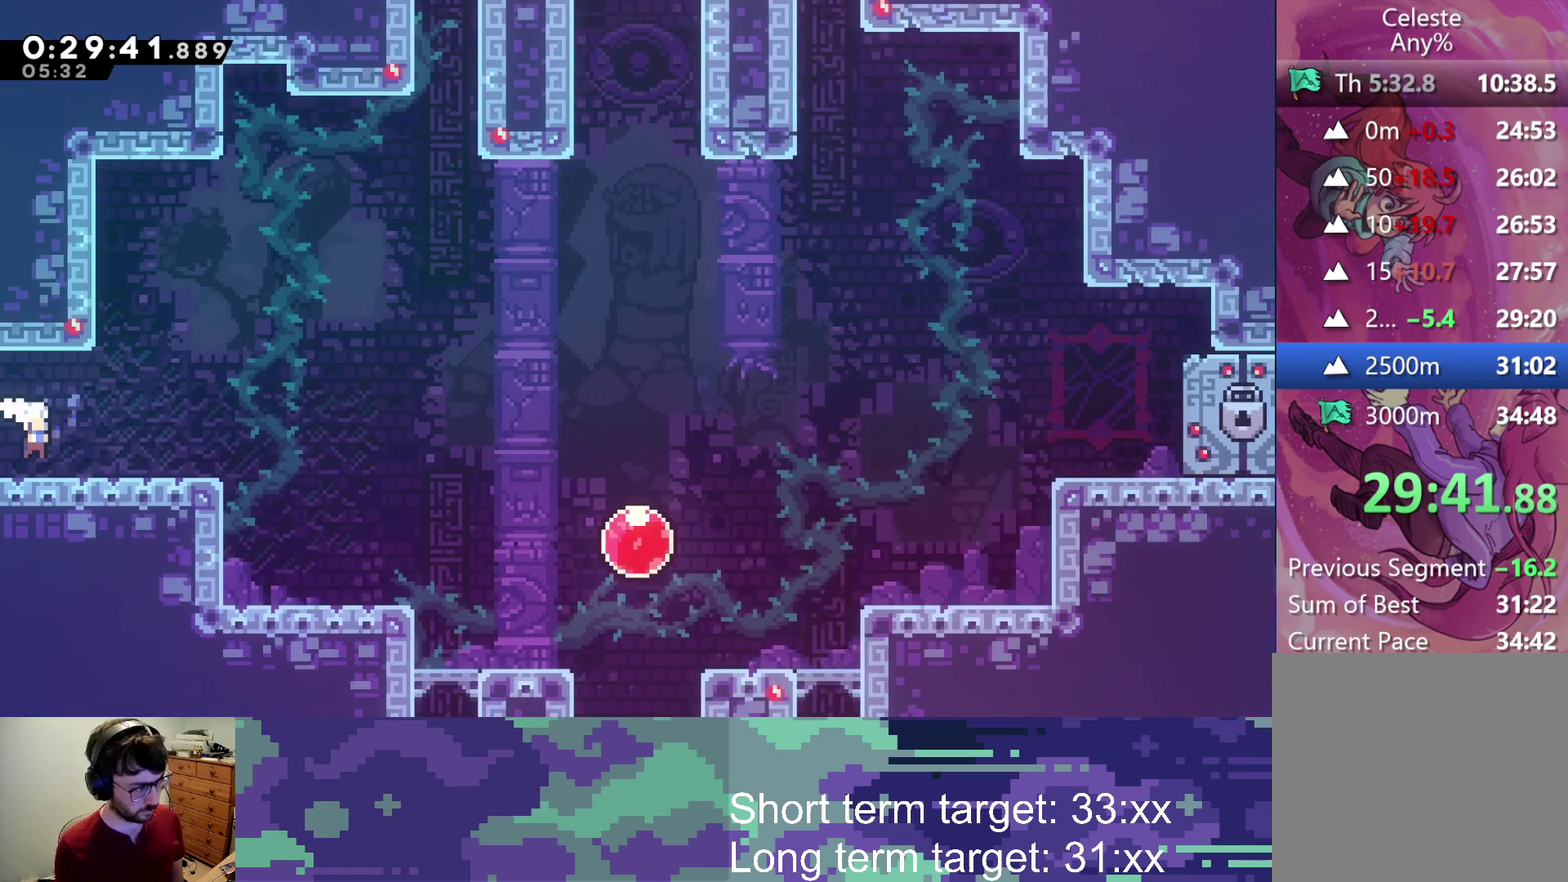
{"buttons": ["DPAD_DOWN", "DPAD_RIGHT"], "left_stick": "center", "right_stick": "center", "events": [[50, "SQUARE", "up"], [150, "CROSS", "down"], [333, "SQUARE", "down"], [367, "CROSS", "up"], [500, "SQUARE", "up"]]}
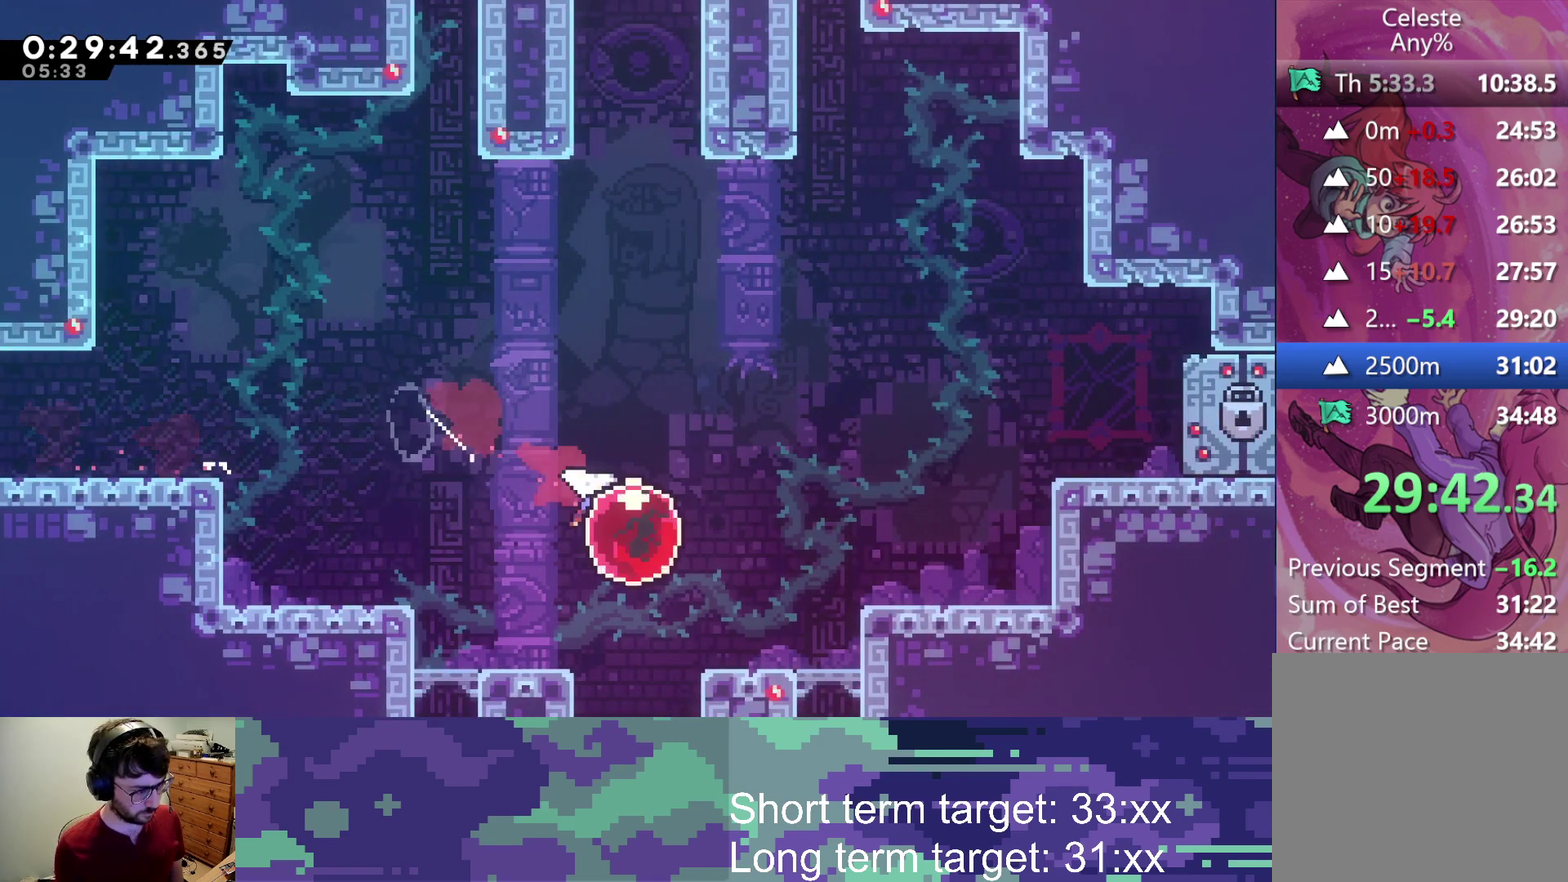
{"buttons": ["DPAD_UP", "DPAD_RIGHT"], "left_stick": "center", "right_stick": "center", "events": [[17, "DPAD_DOWN", "up"], [67, "DPAD_UP", "down"], [83, "SQUARE", "down"], [200, "SQUARE", "up"]]}
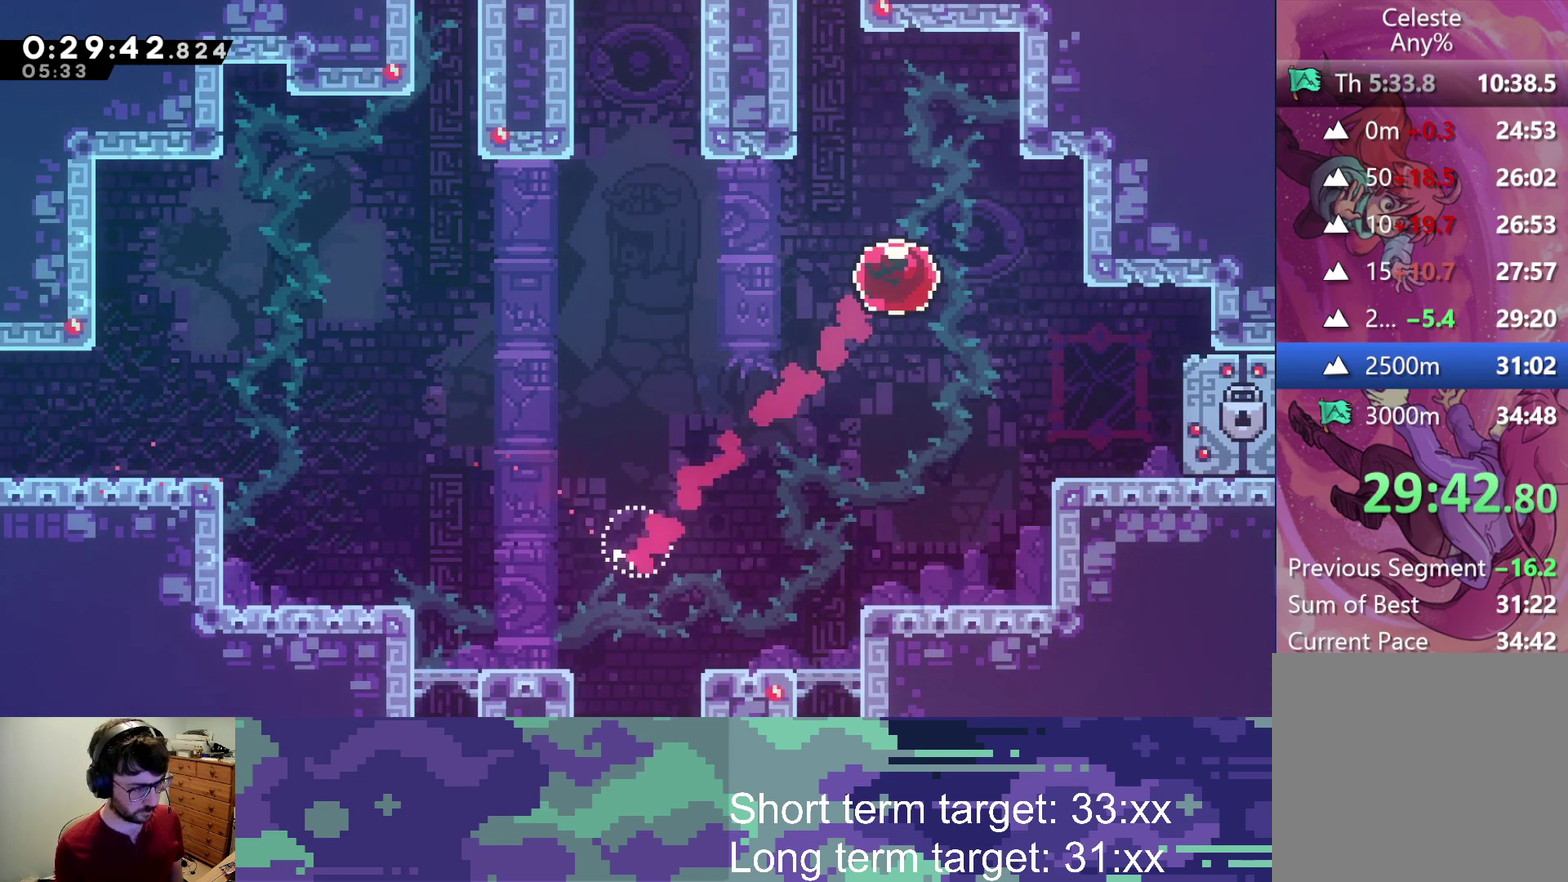
{"buttons": ["CROSS", "L2"], "left_stick": "center", "right_stick": "center", "events": [[17, "DPAD_RIGHT", "up"], [83, "L2", "down"], [100, "SQUARE", "down"], [117, "DPAD_LEFT", "down"], [317, "SQUARE", "up"], [417, "CROSS", "down"], [450, "DPAD_LEFT", "up"], [500, "DPAD_UP", "up"]]}
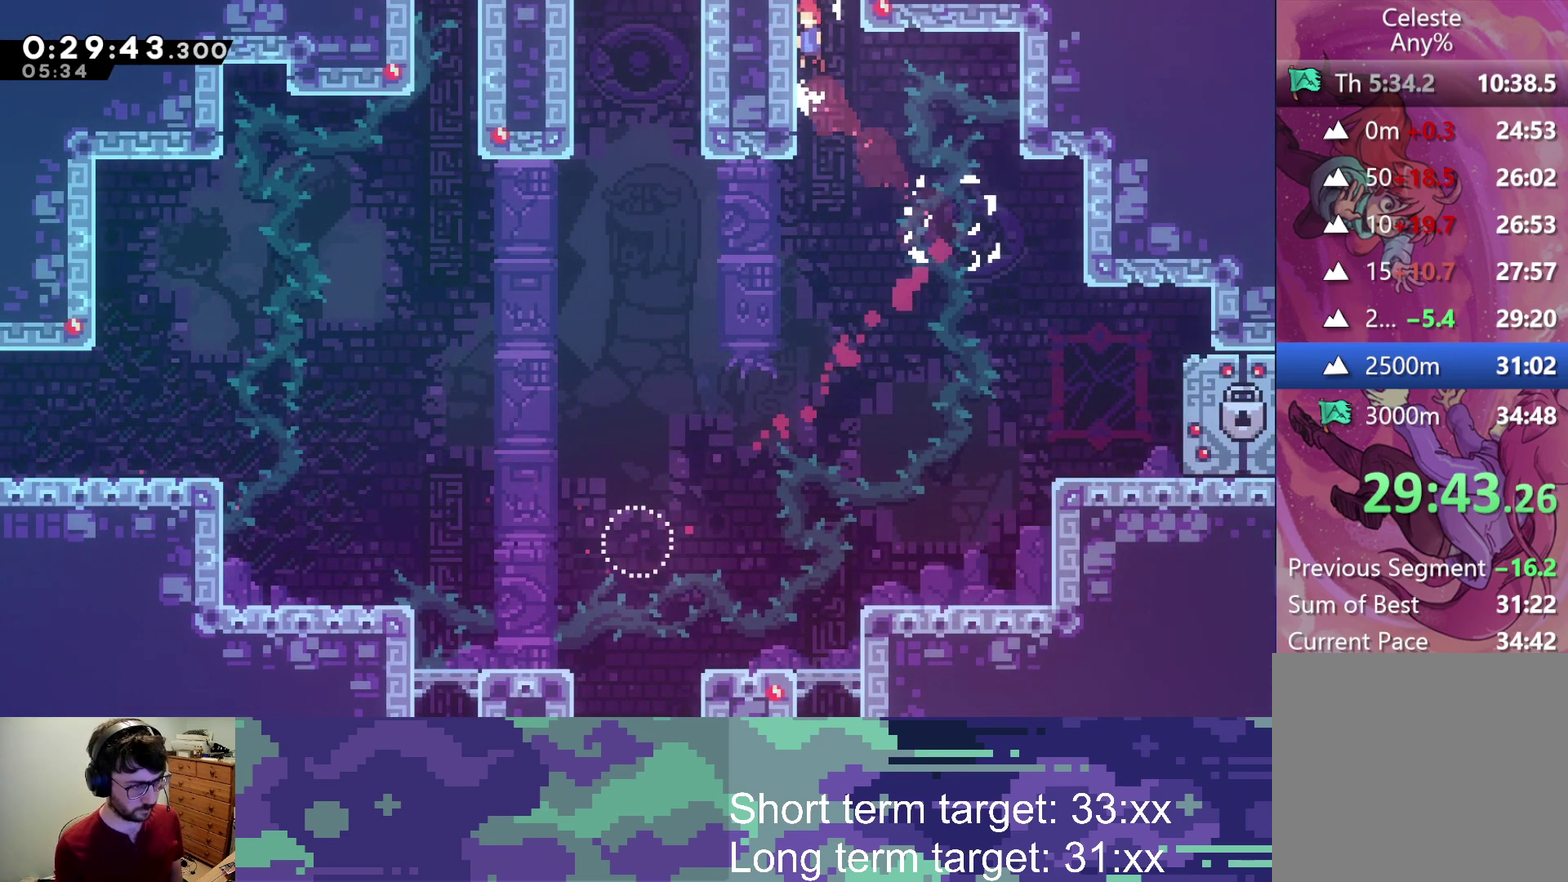
{"buttons": ["CROSS", "L2"], "left_stick": "center", "right_stick": "center", "events": [[17, "CROSS", "up"], [67, "CROSS", "down"]]}
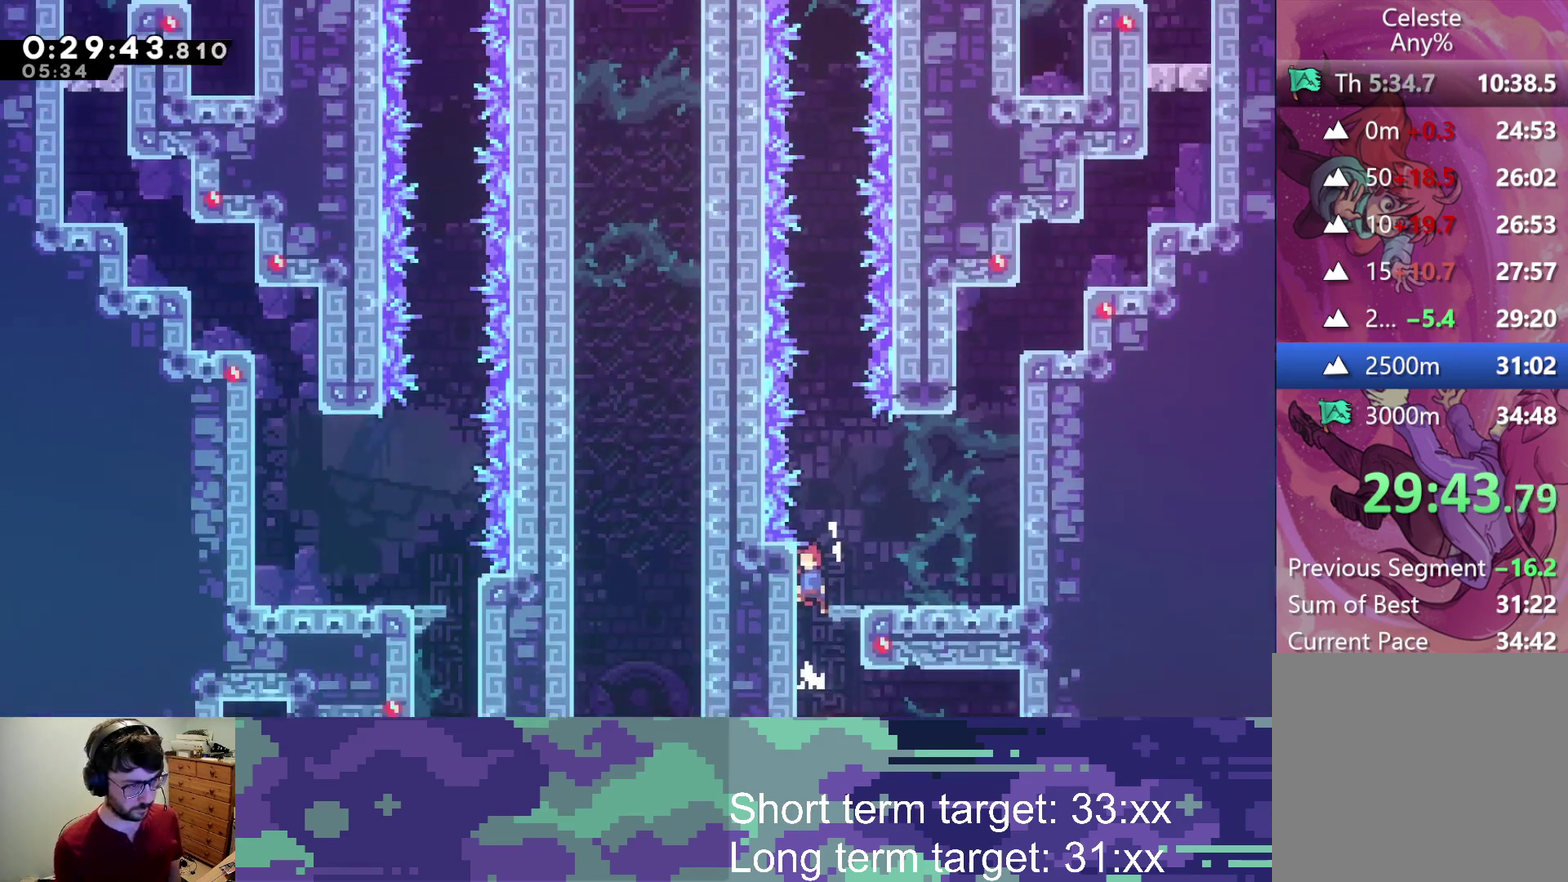
{"buttons": ["CROSS"], "left_stick": "center", "right_stick": "center", "events": [[417, "L2", "up"]]}
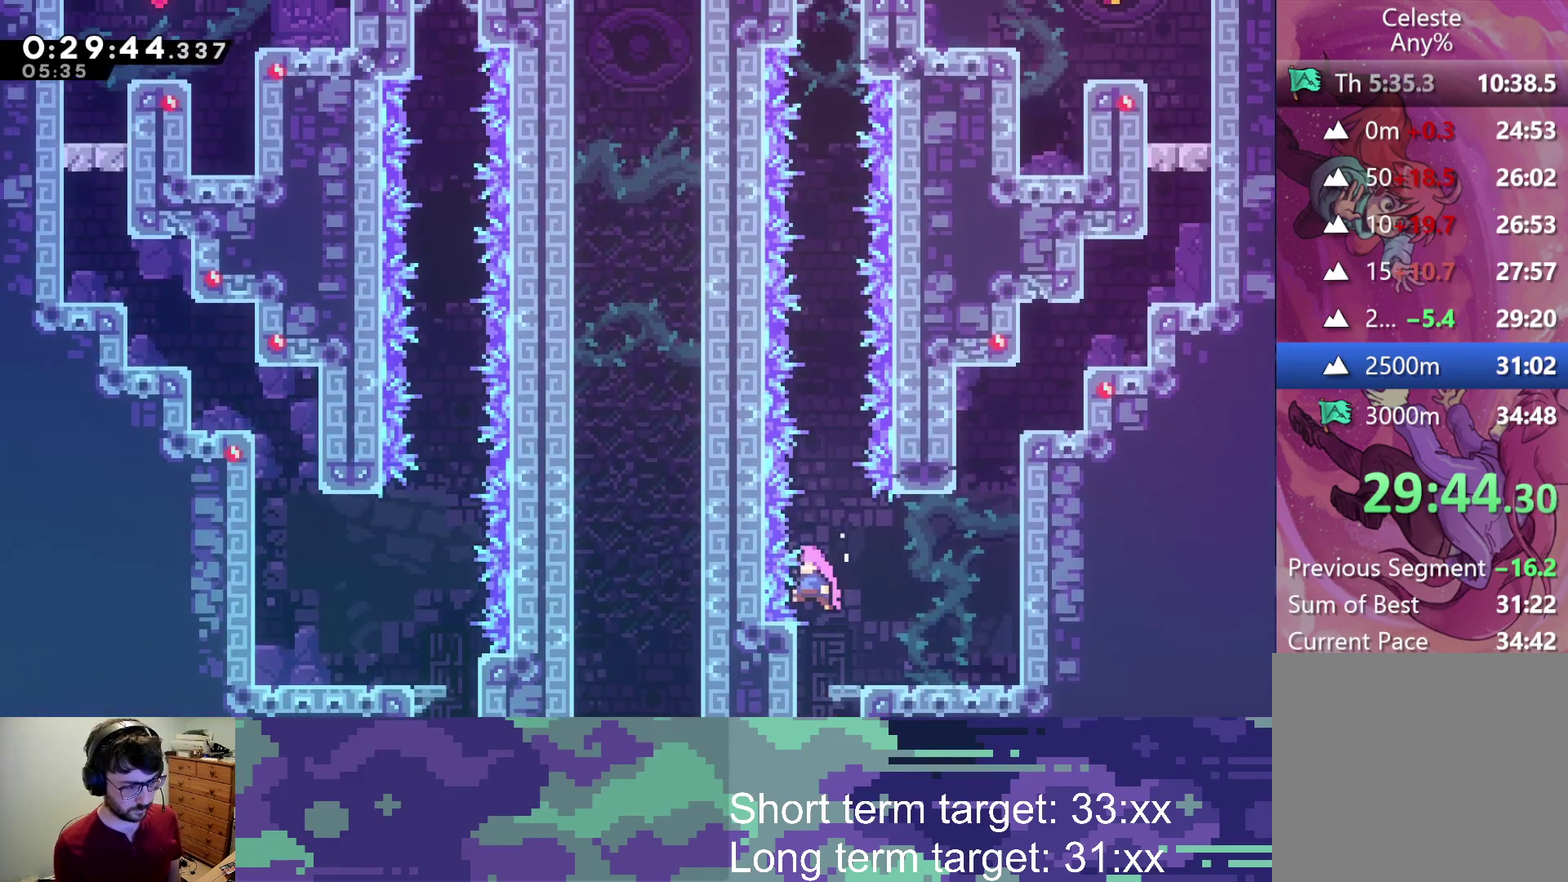
{"buttons": ["CROSS", "R1"], "left_stick": "center", "right_stick": "center", "events": [[117, "CROSS", "up"], [283, "CROSS", "down"], [467, "R1", "down"]]}
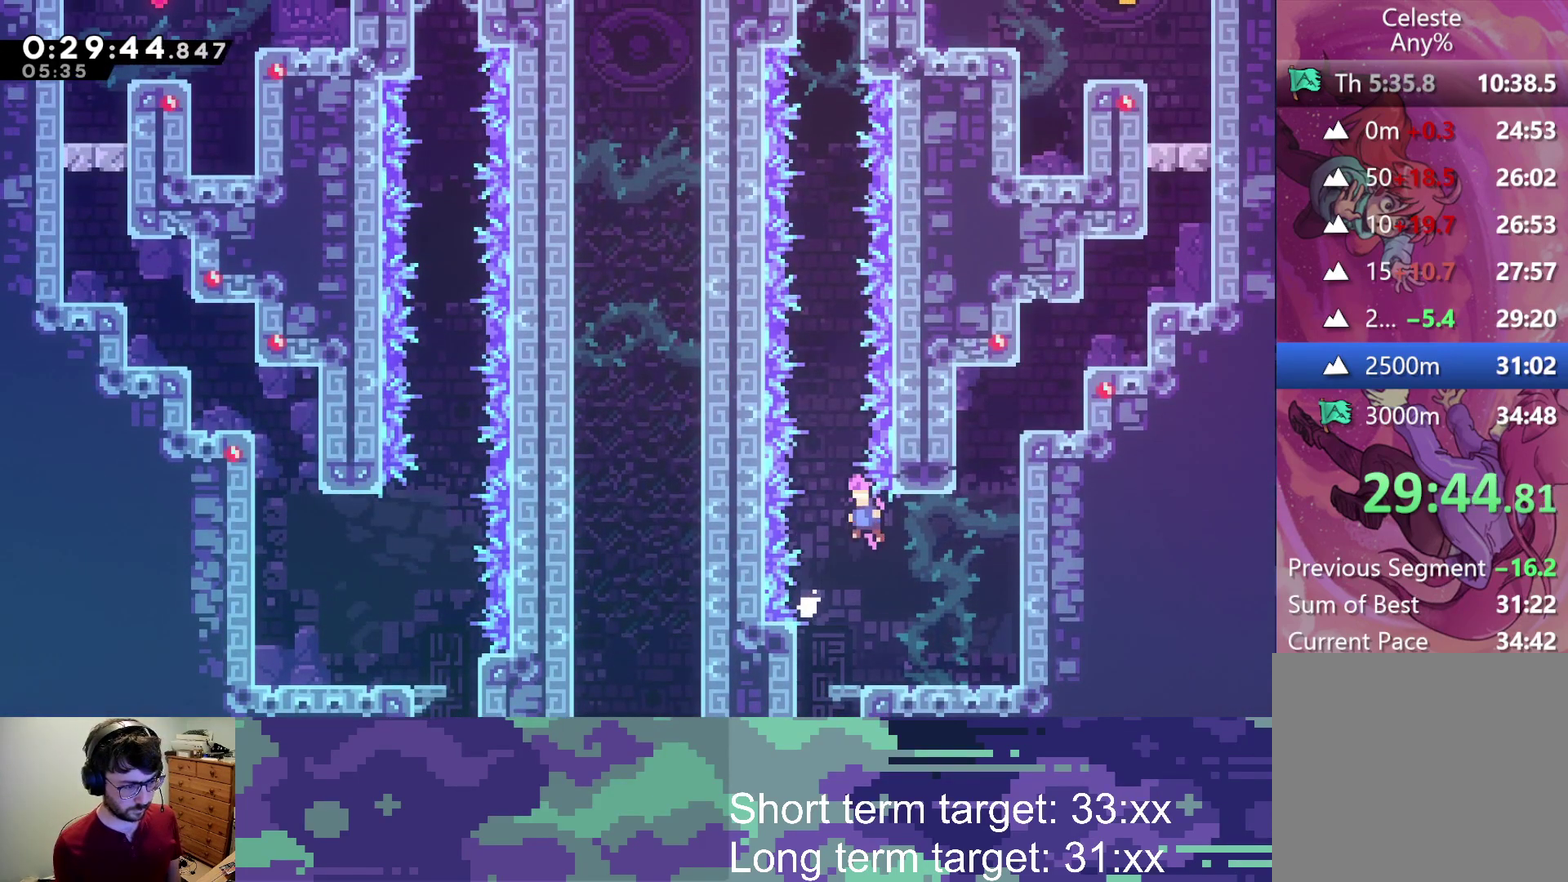
{"buttons": ["CROSS"], "left_stick": "center", "right_stick": "center", "events": [[167, "DPAD_UP", "down"], [217, "R1", "up"], [417, "CROSS", "up"], [433, "DPAD_UP", "up"], [500, "CROSS", "down"]]}
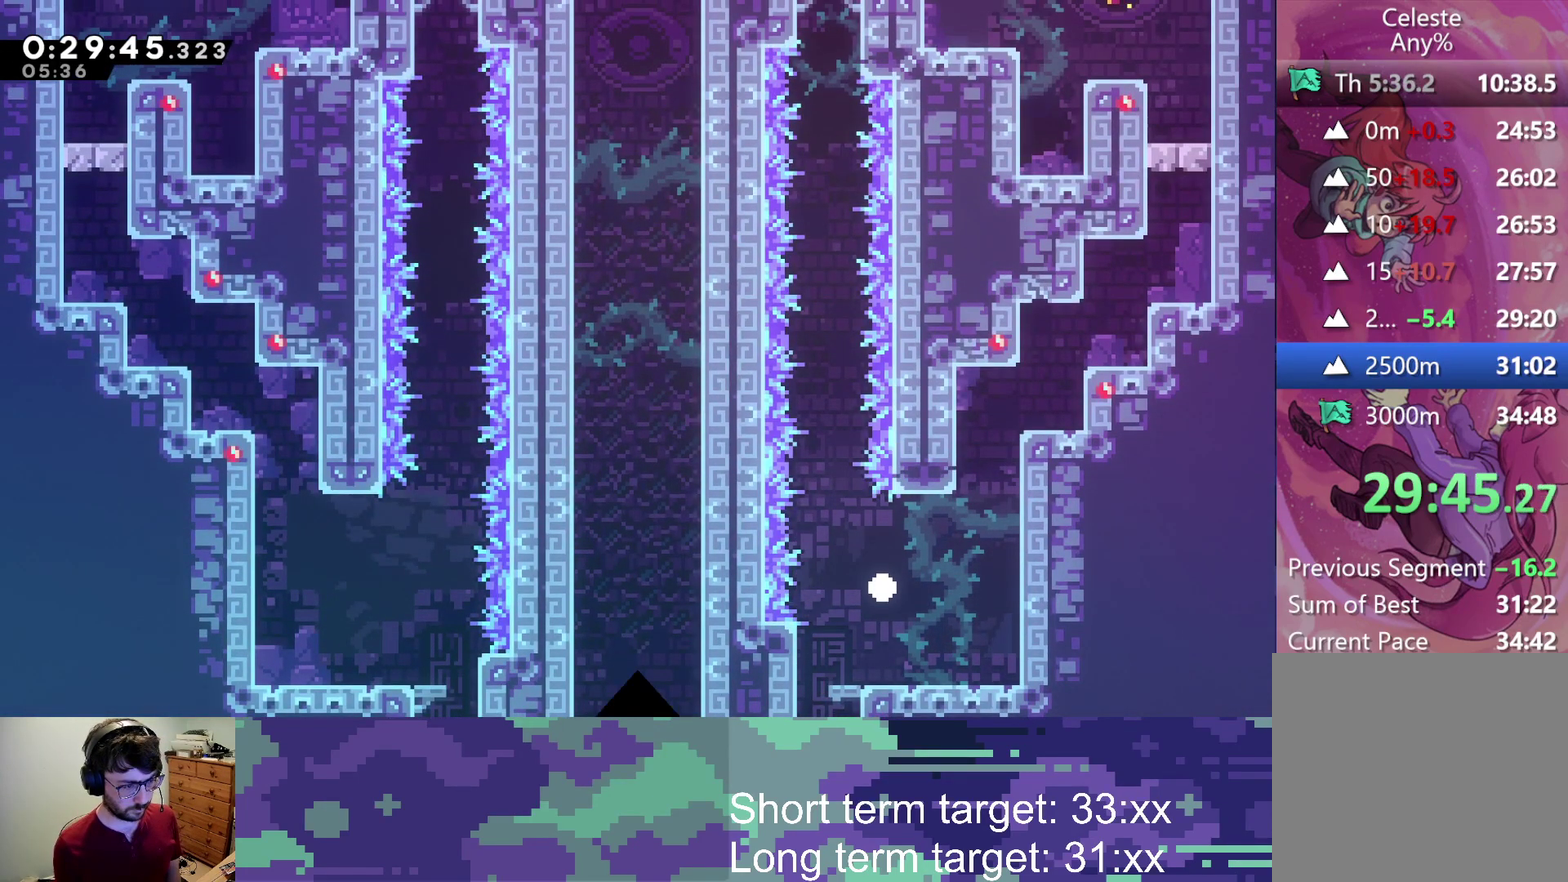
{"buttons": [], "left_stick": "center", "right_stick": "center", "events": [[17, "SQUARE", "down"], [133, "CROSS", "up"], [133, "SQUARE", "up"], [183, "SQUARE", "down"], [200, "R1", "down"], [250, "SQUARE", "up"], [317, "CROSS", "down"], [317, "R1", "up"], [317, "SQUARE", "down"], [483, "SQUARE", "up"], [500, "CROSS", "up"]]}
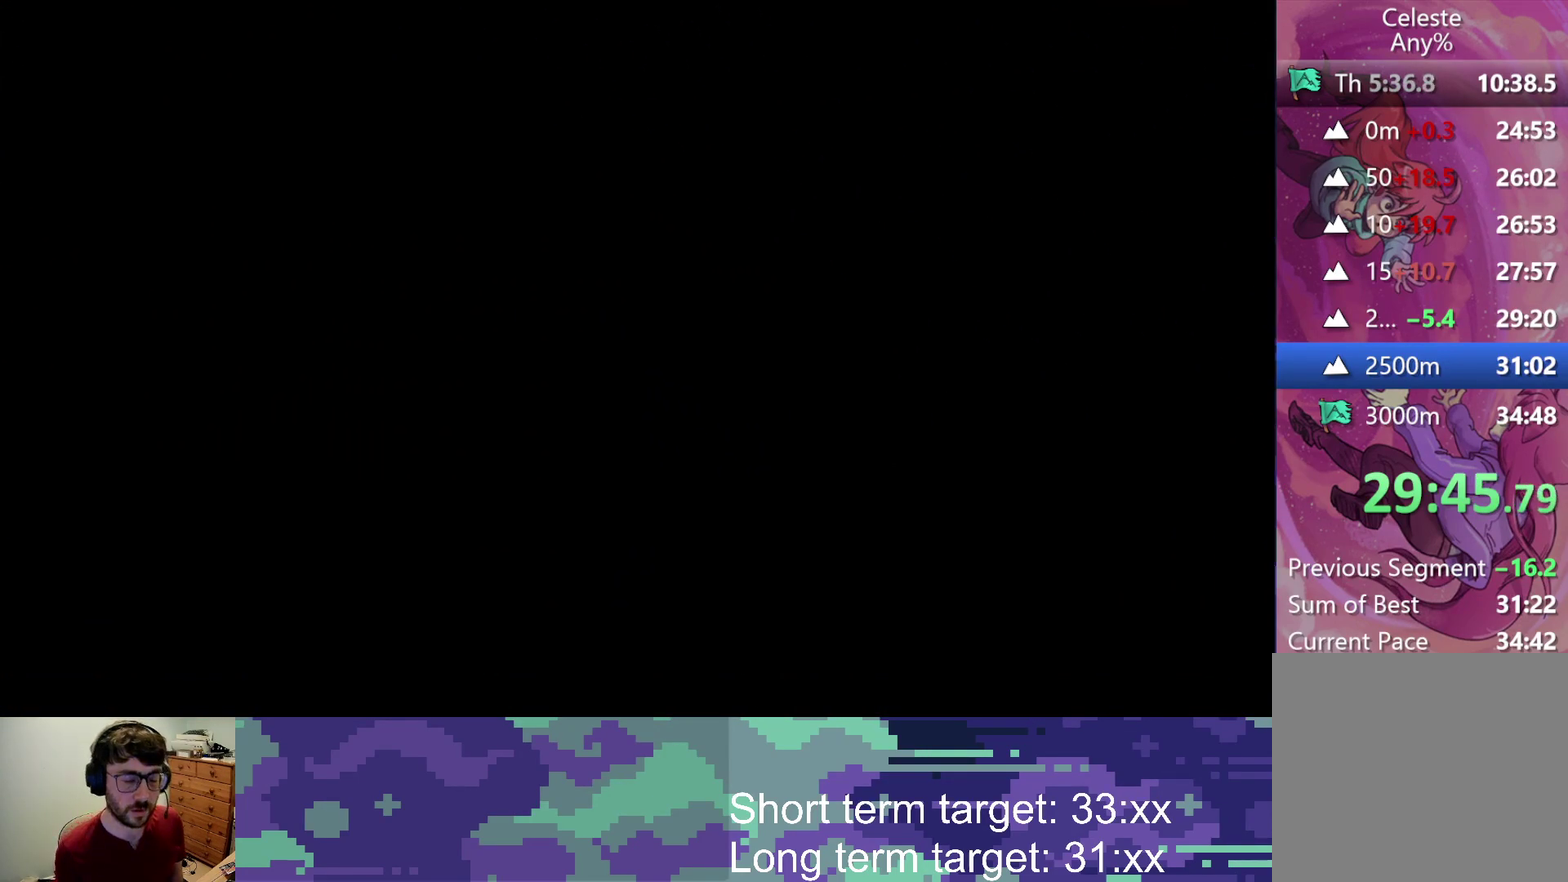
{"buttons": ["L2", "DPAD_LEFT"], "left_stick": "center", "right_stick": "center", "events": [[50, "CROSS", "down"], [150, "CROSS", "up"], [150, "DPAD_LEFT", "down"], [217, "L2", "down"]]}
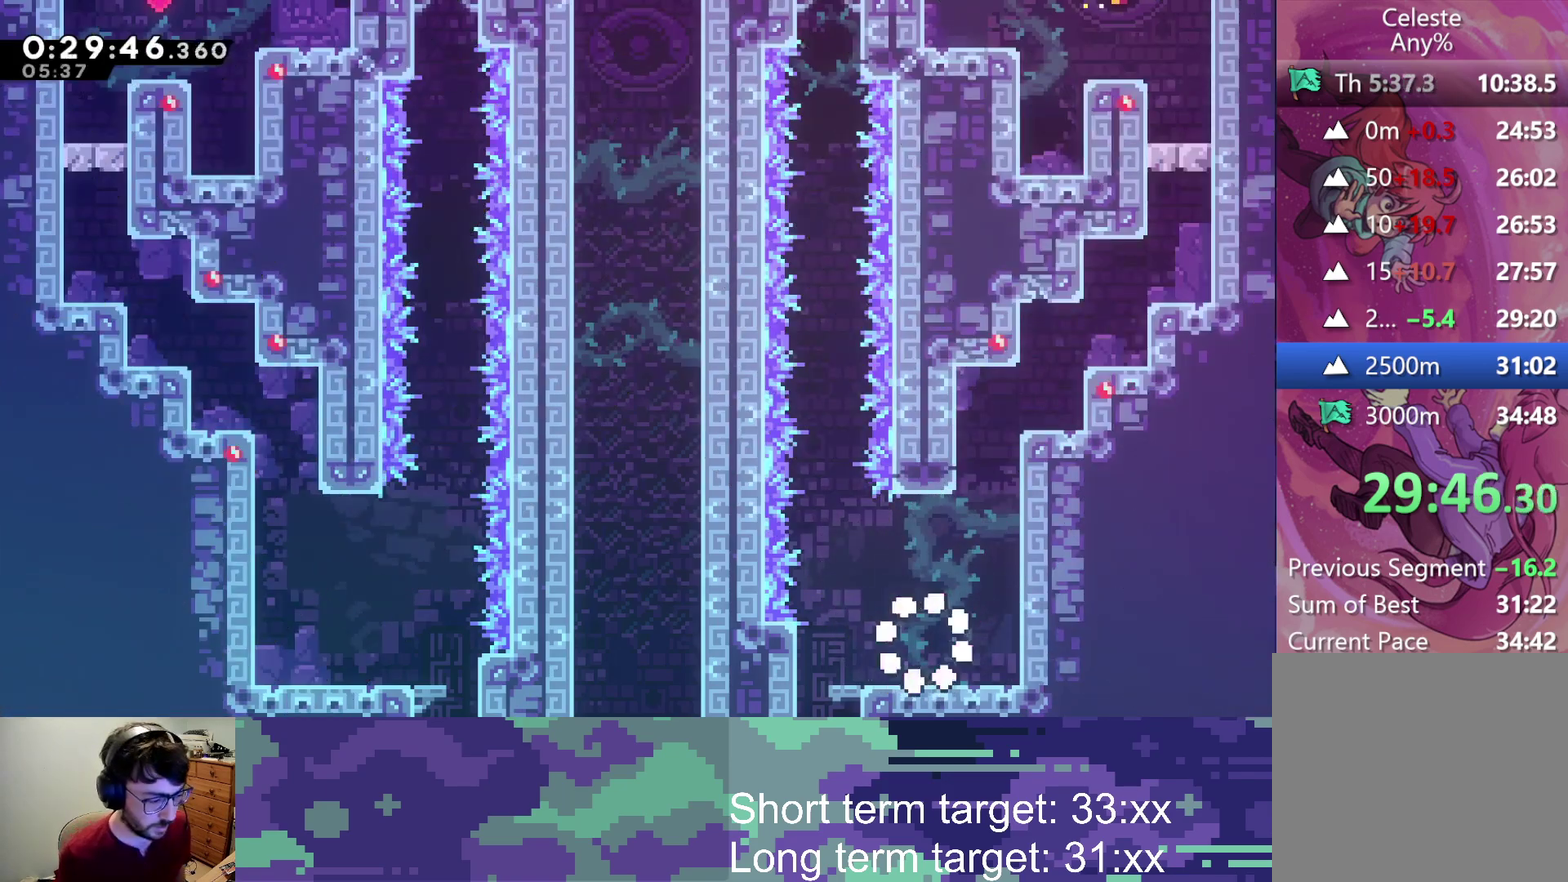
{"buttons": ["L2", "DPAD_LEFT"], "left_stick": "center", "right_stick": "center", "events": []}
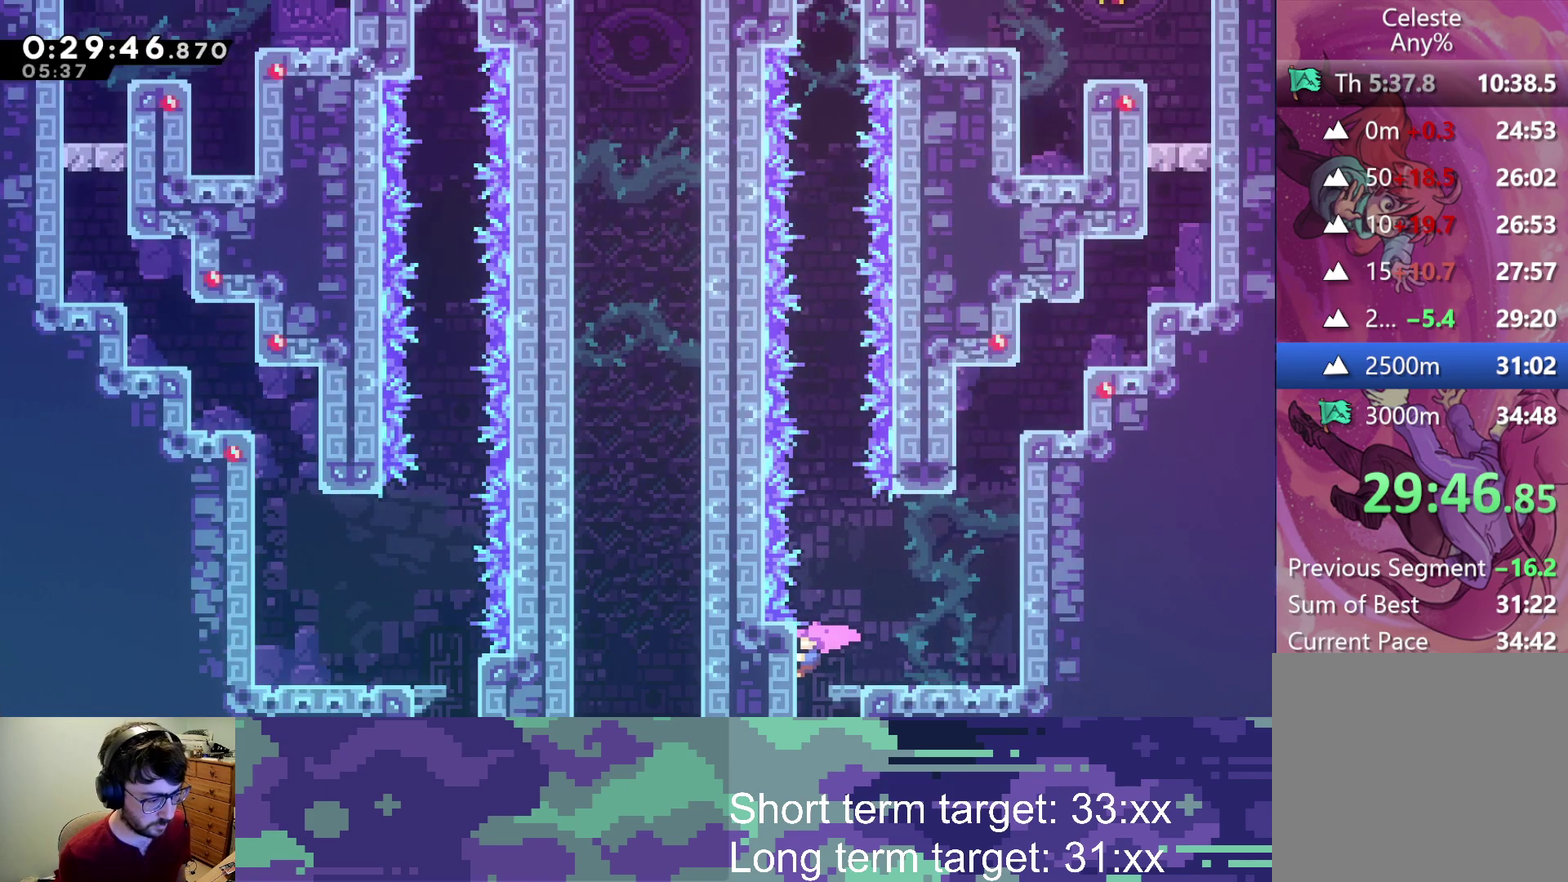
{"buttons": ["CROSS"], "left_stick": "center", "right_stick": "center", "events": [[33, "CROSS", "down"], [33, "DPAD_LEFT", "up"], [233, "L2", "up"], [283, "CROSS", "up"], [483, "CROSS", "down"]]}